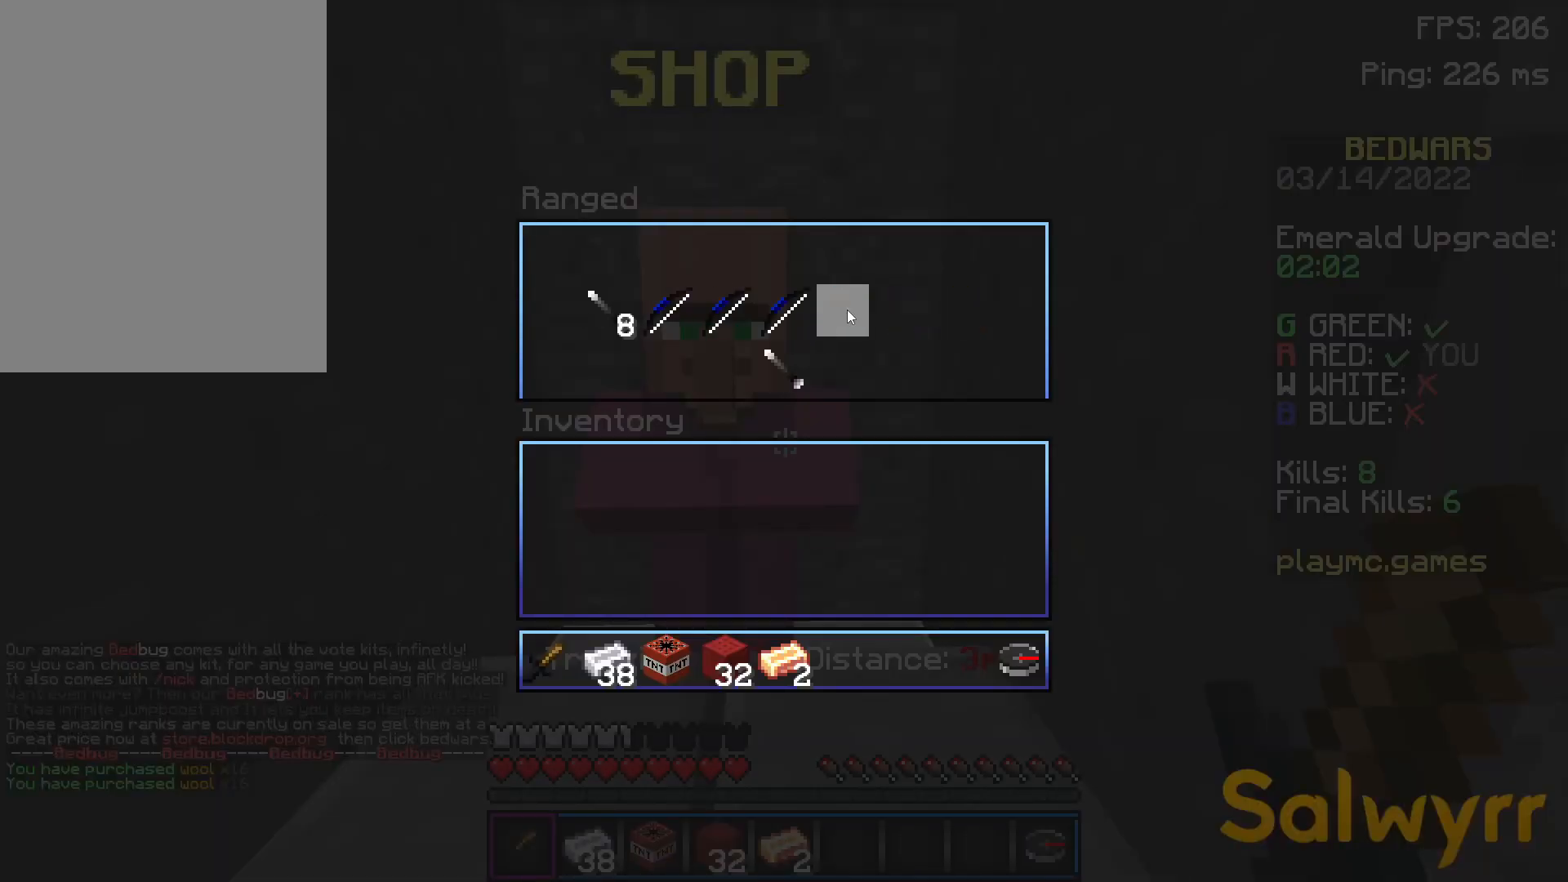
Gameplay with keyboard and mouse; each line is a JSON object with the keys and mouse buttons held at the frame after it. "events" lists presses ("down") and releases ("up") of "a", "d", "s", "space", "w", "mouse_left" and "mouse_right" between this image and that frame as [ms after this image, input, new state], when the widget could be followed in between. "mouse_left", "mouse_right" = the "left", "right" buttons of the "mouse" list. No other keys are recorded. Fast repeated clicks can show as one long hold. Not read: mouse_move.
{"keys": [], "mouse": [], "events": []}
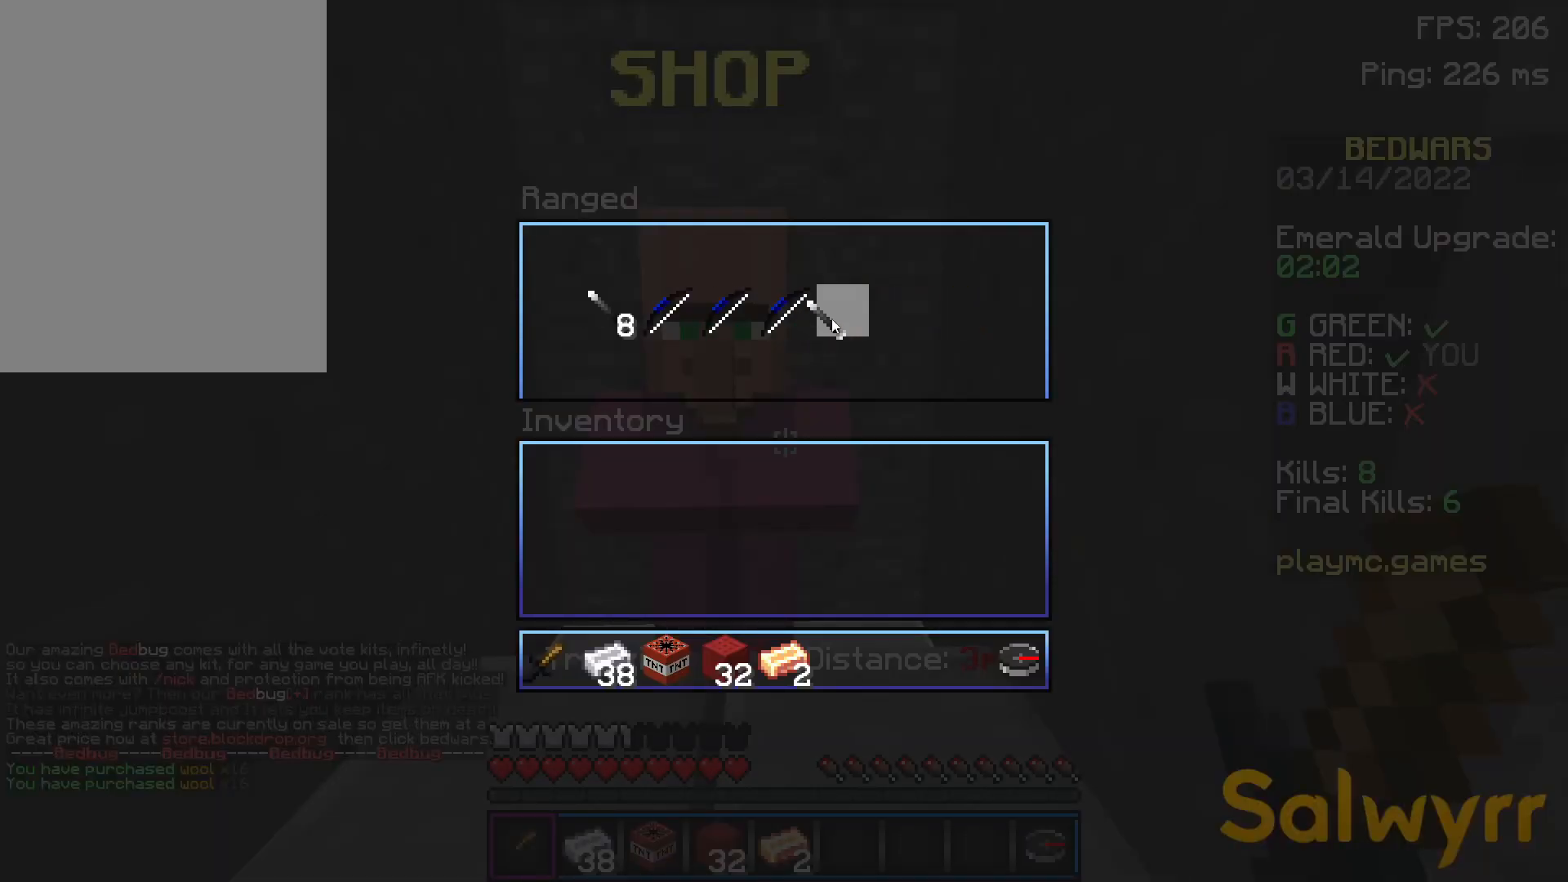
{"keys": [], "mouse": [], "events": []}
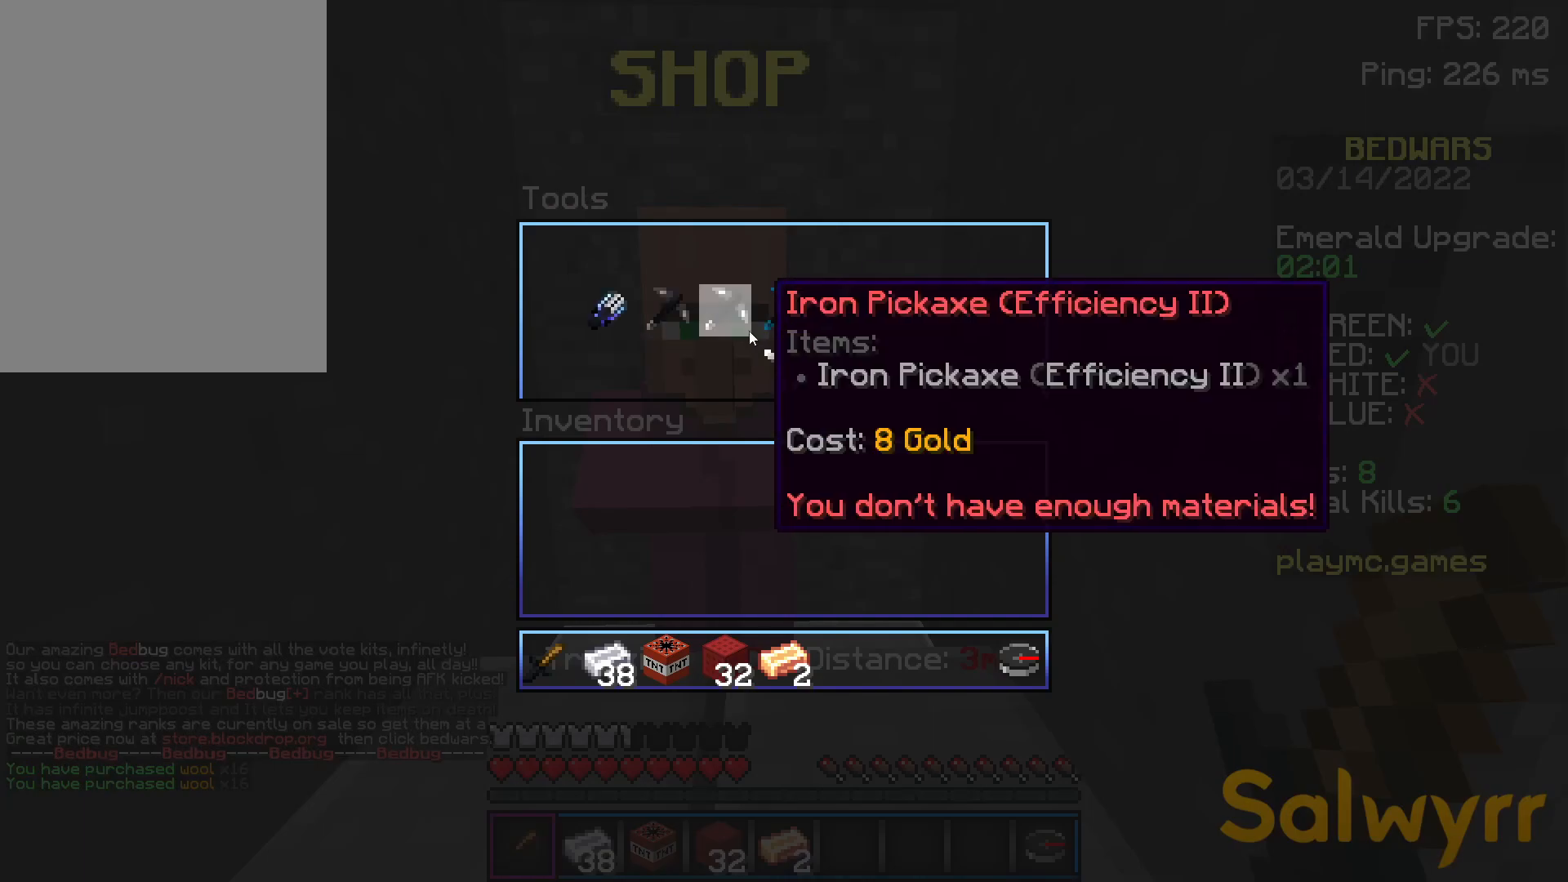
{"keys": [], "mouse": [], "events": []}
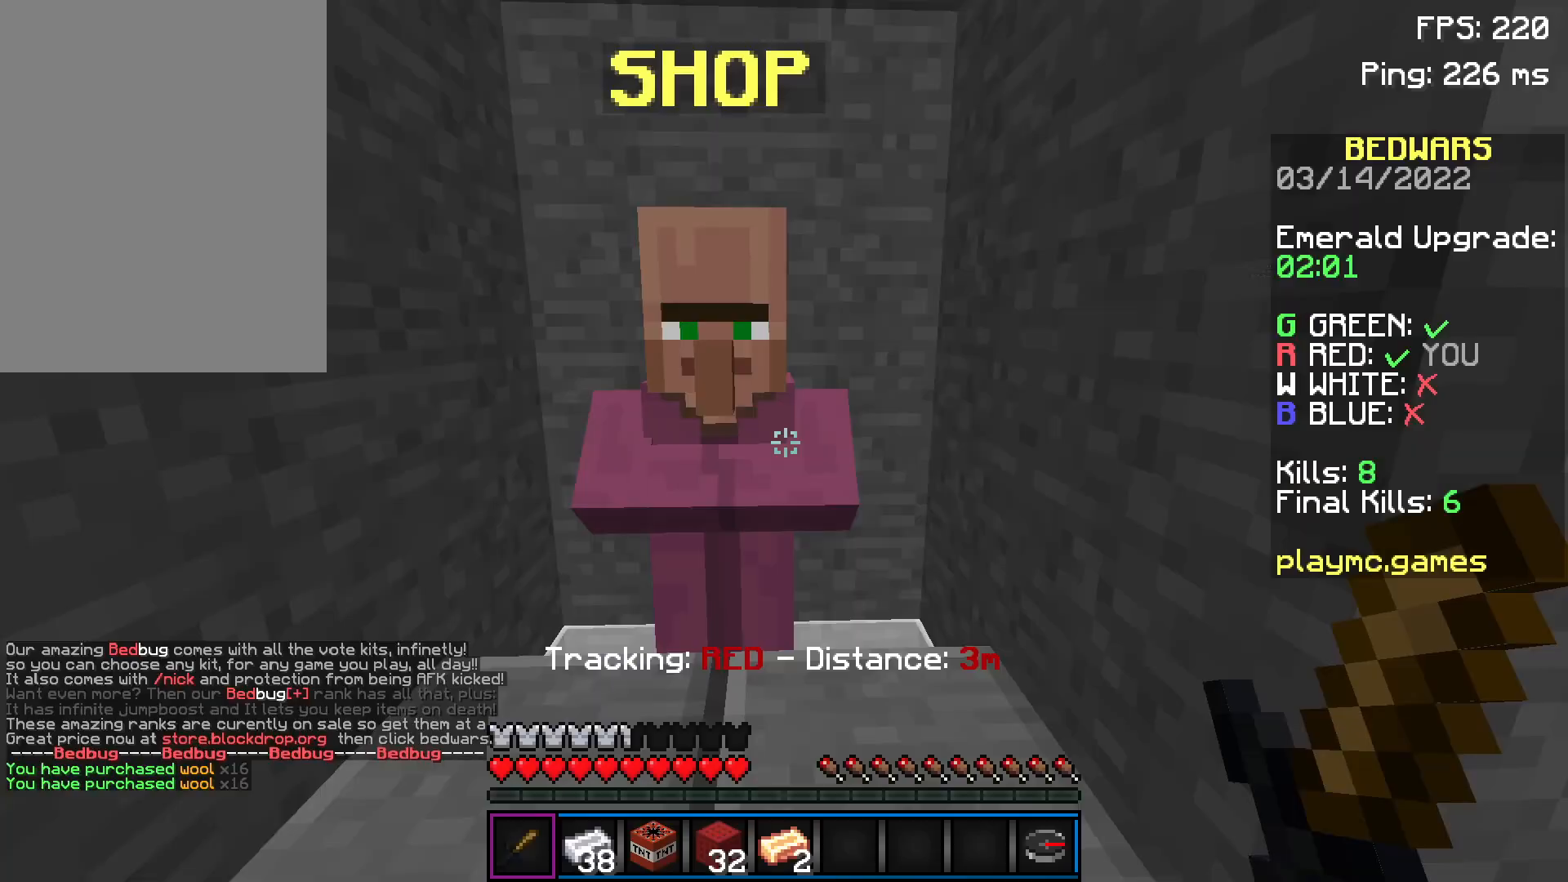
{"keys": ["a", "w"], "mouse": [], "events": [[84, "s", "down"], [134, "a", "down"], [184, "s", "up"], [284, "mouse_left", "down"], [284, "w", "down"], [334, "mouse_left", "up"], [384, "mouse_left", "down"], [434, "mouse_left", "up"]]}
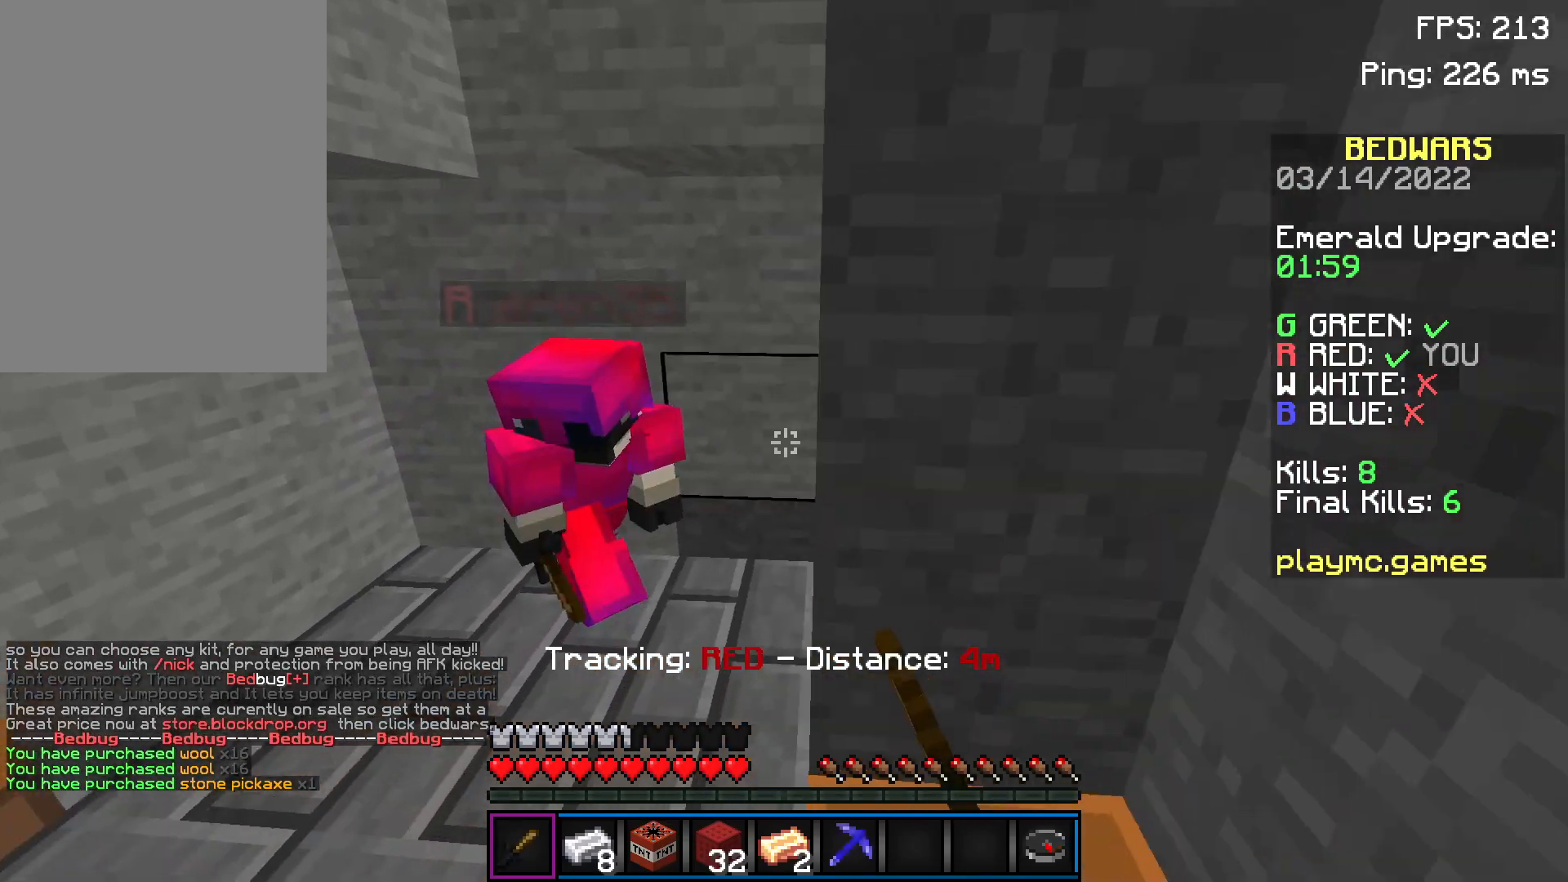
{"keys": ["a"], "mouse": [], "events": [[33, "mouse_left", "down"], [83, "mouse_left", "up"], [133, "mouse_left", "down"], [183, "mouse_left", "up"], [233, "mouse_left", "down"], [283, "mouse_left", "up"], [333, "mouse_left", "down"], [433, "w", "up"], [484, "mouse_left", "up"]]}
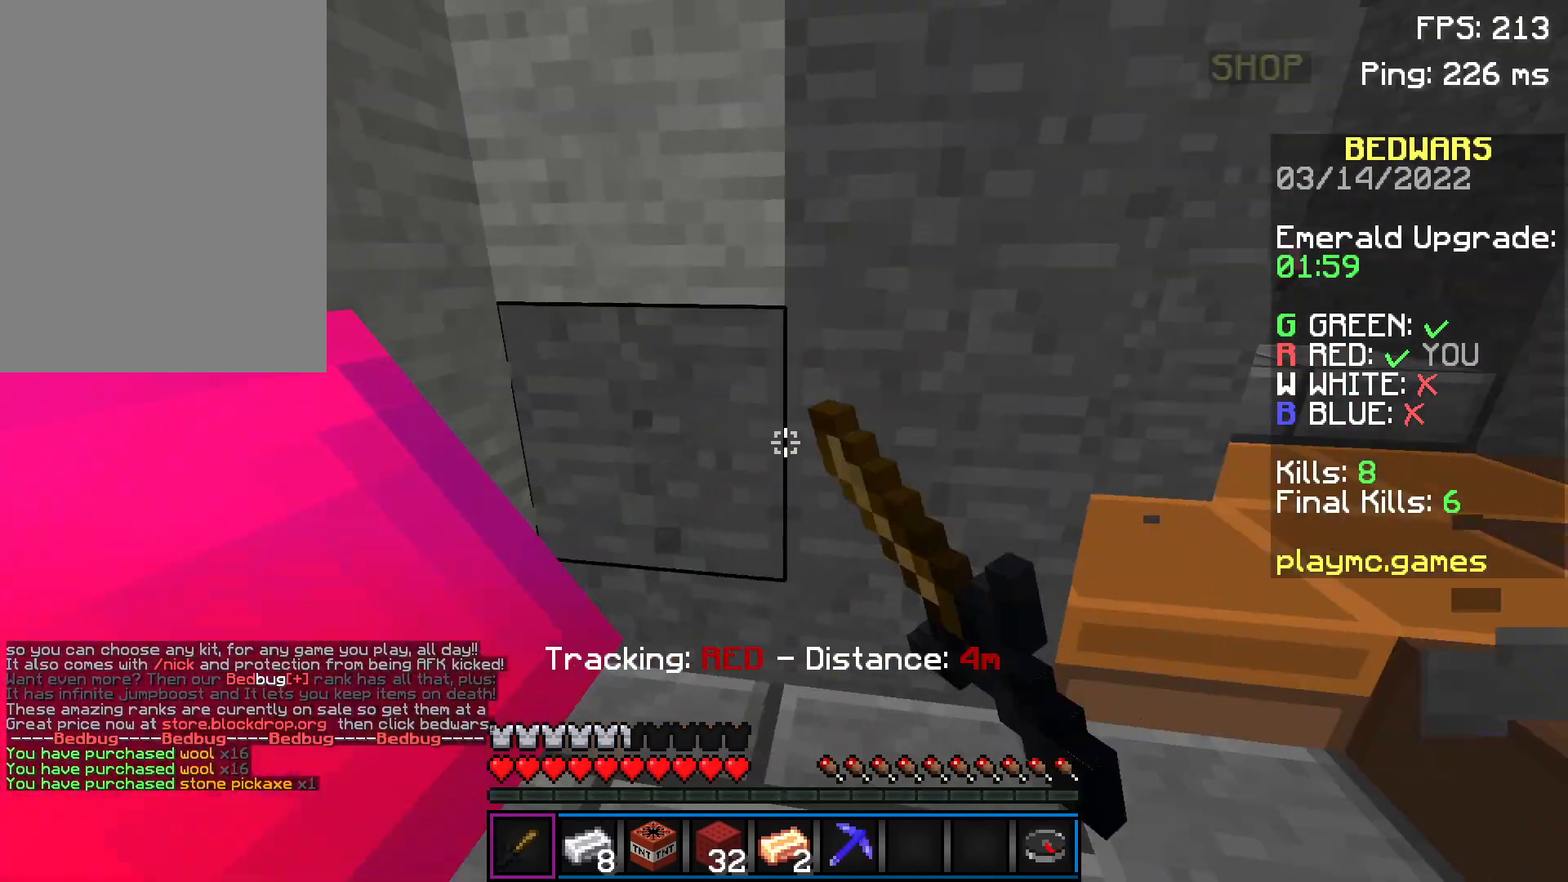
{"keys": ["w"], "mouse": ["left"], "events": [[34, "a", "up"], [34, "d", "down"], [134, "w", "down"], [334, "mouse_left", "down"], [484, "d", "up"]]}
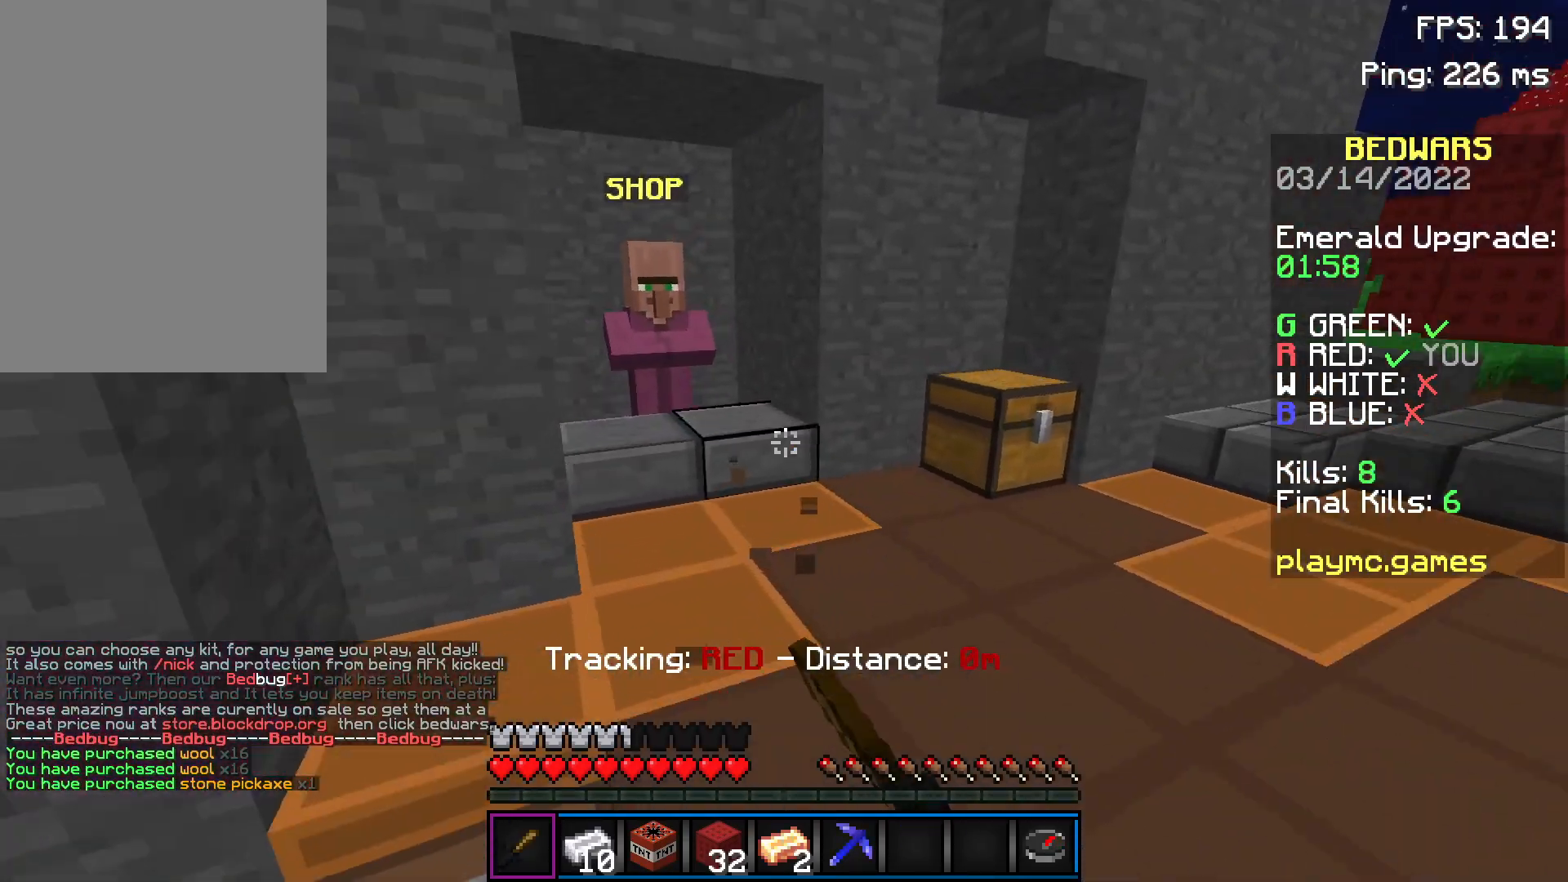
{"keys": [], "mouse": [], "events": [[33, "mouse_left", "up"], [383, "mouse_right", "down"], [484, "mouse_right", "up"], [484, "w", "up"]]}
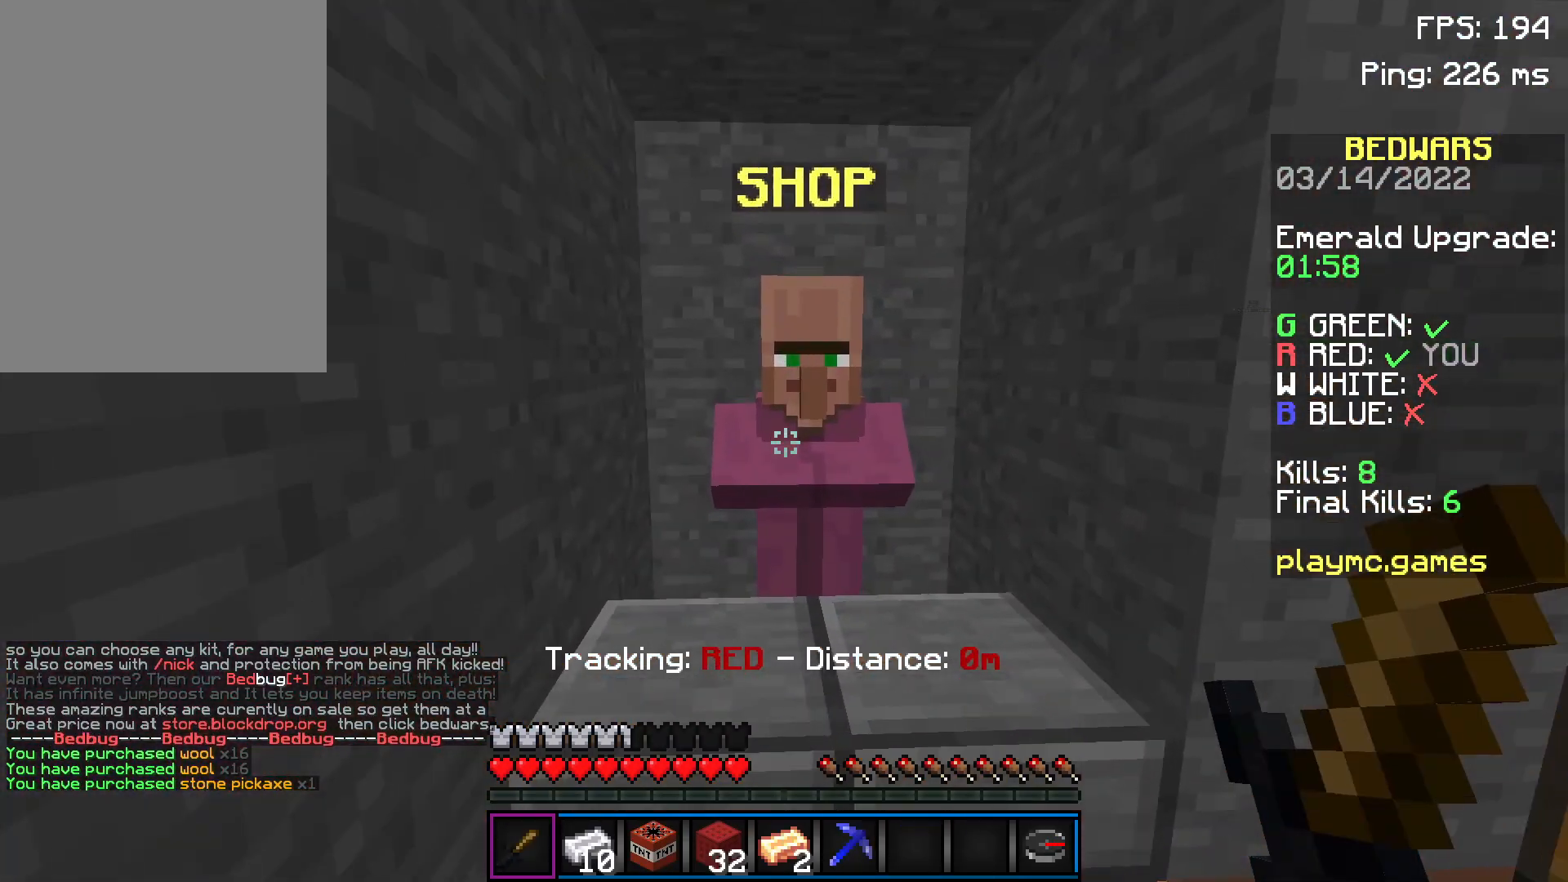
{"keys": [], "mouse": [], "events": []}
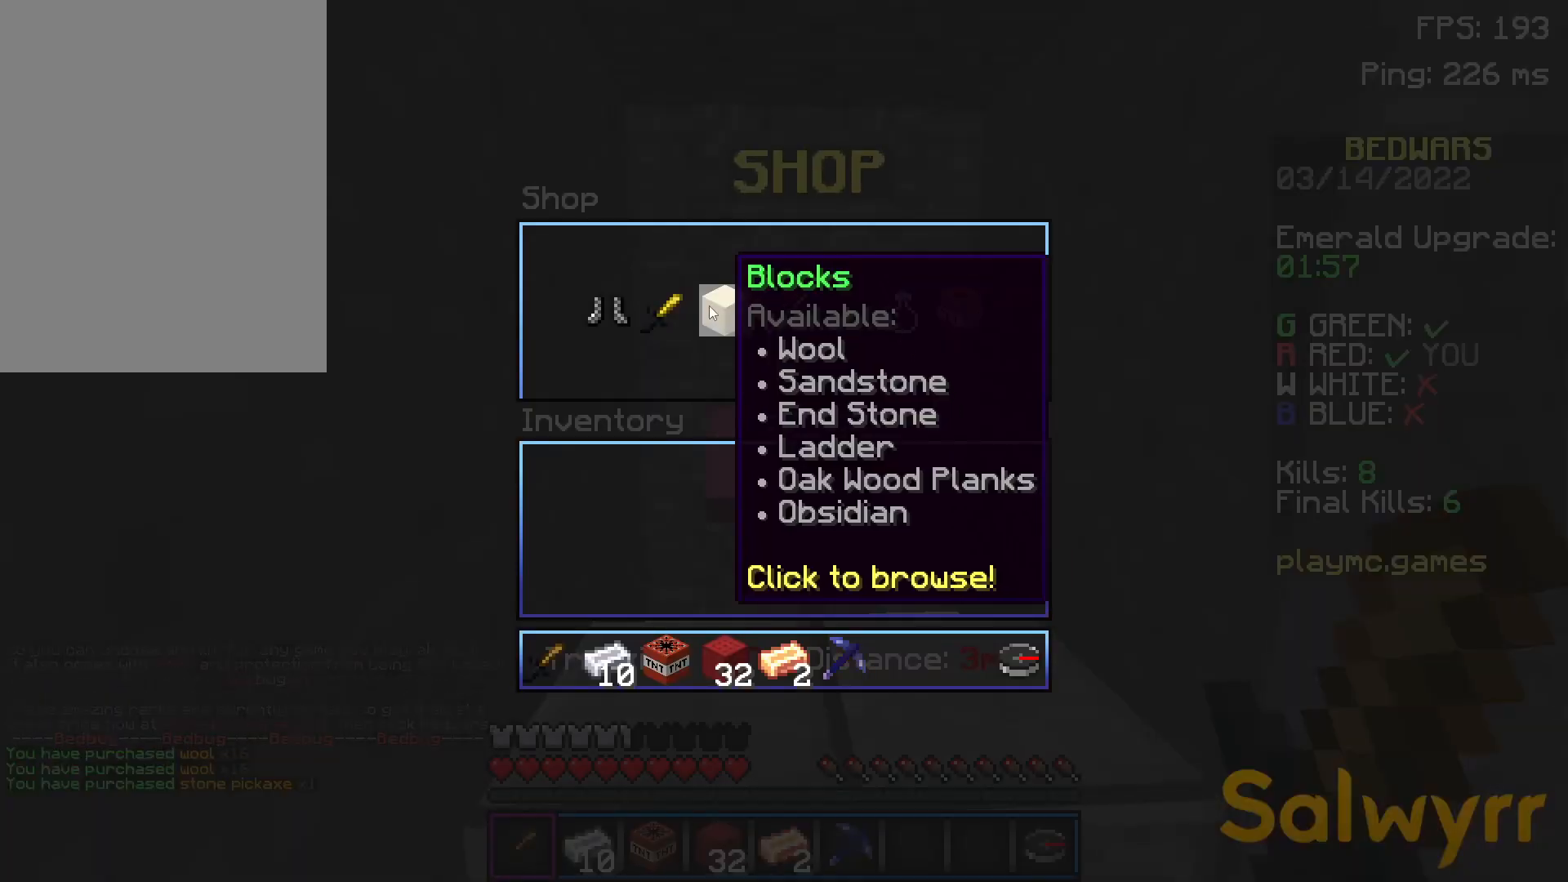
{"keys": [], "mouse": [], "events": []}
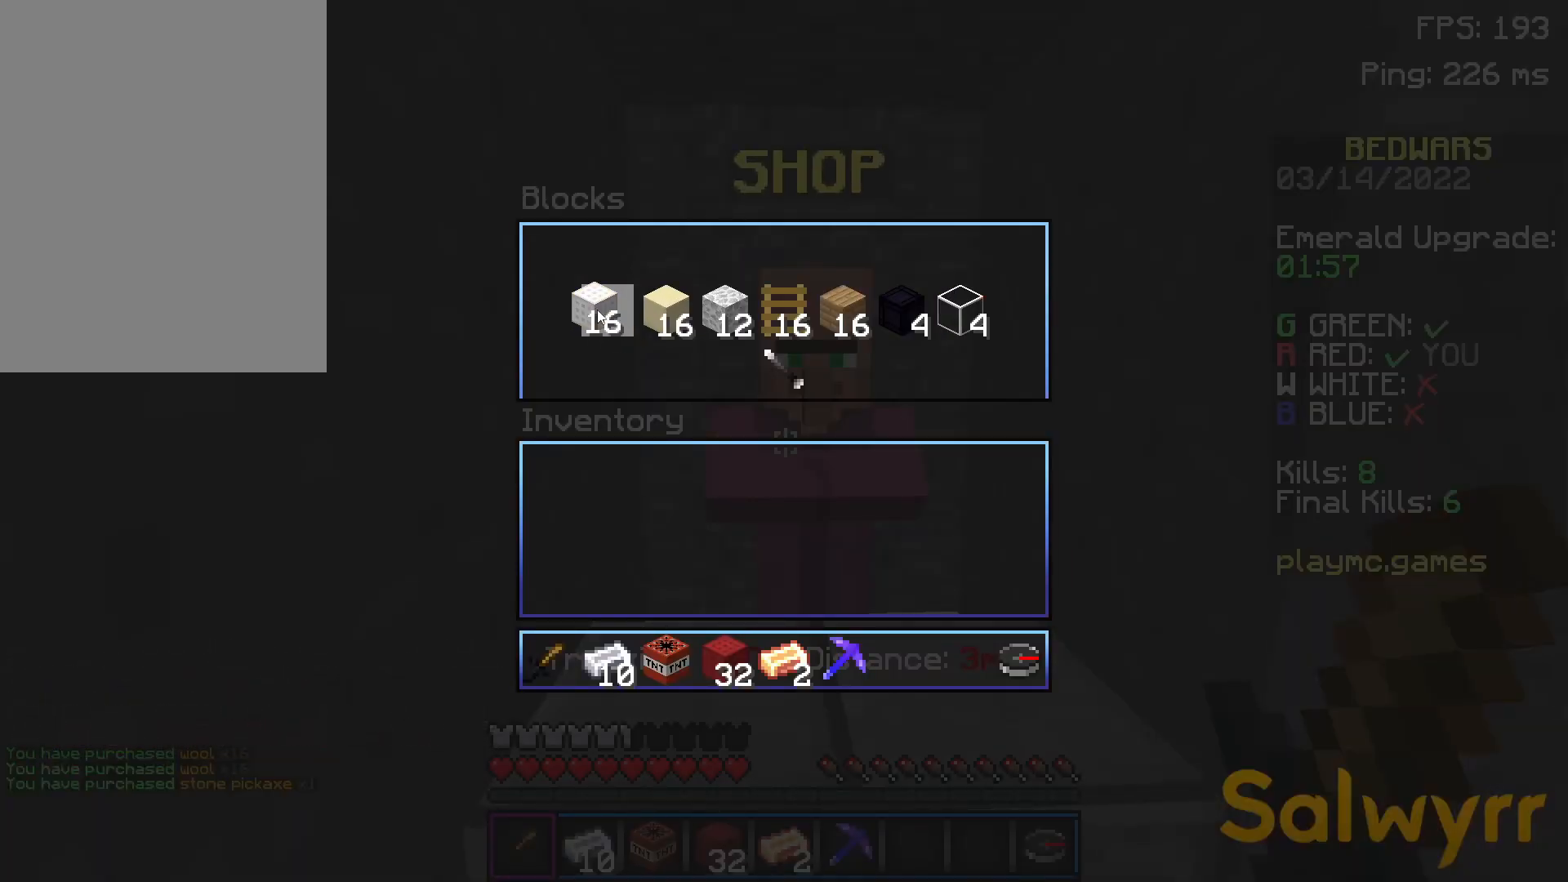
{"keys": ["s"], "mouse": [], "events": [[400, "s", "down"]]}
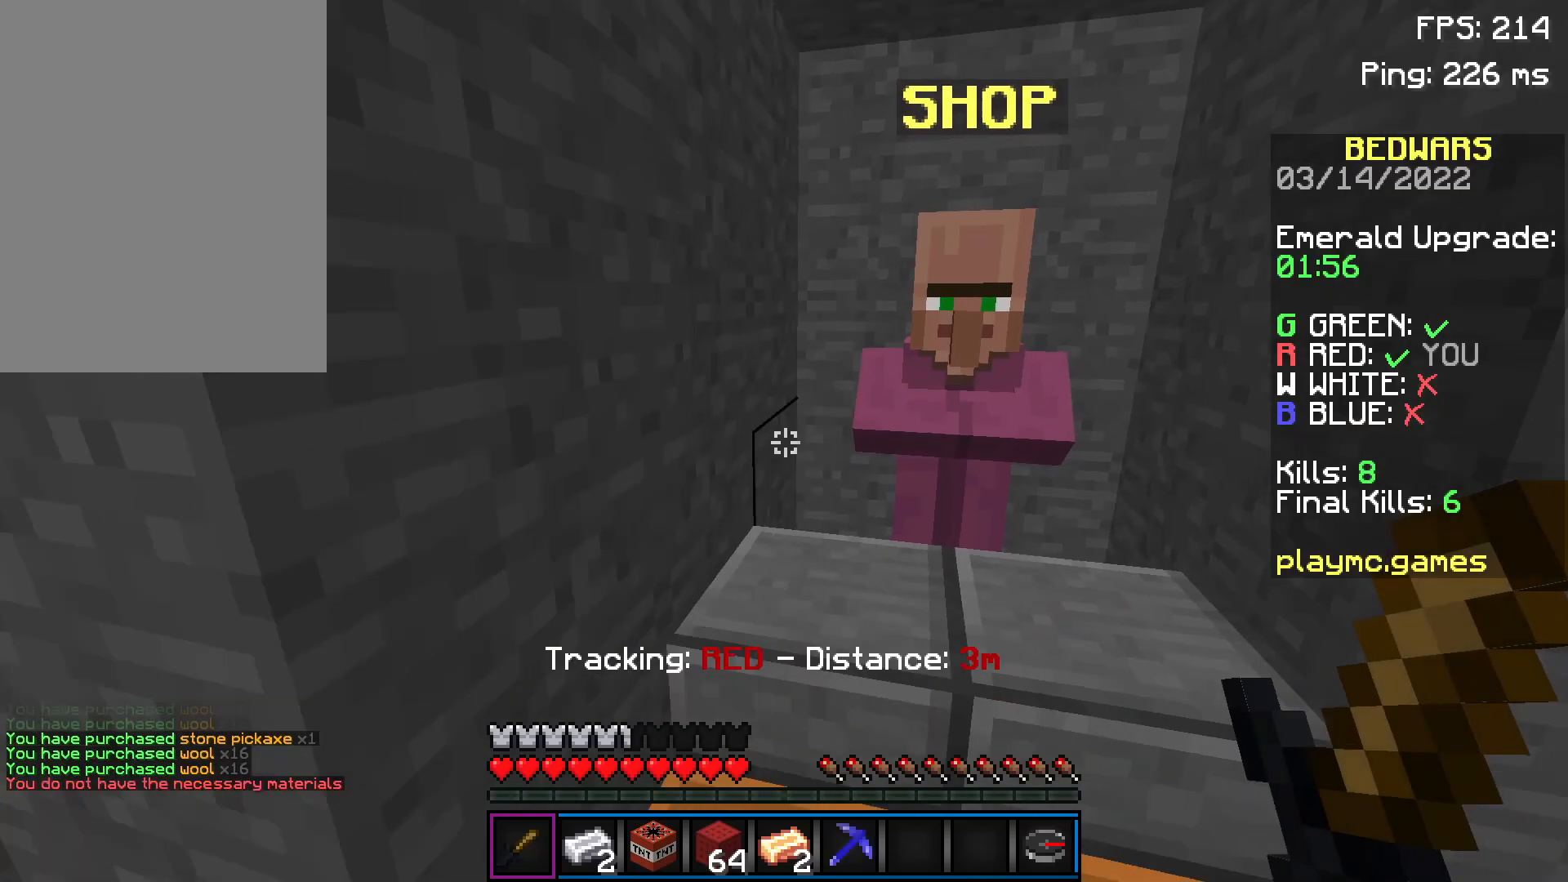
{"keys": [], "mouse": [], "events": [[50, "s", "up"]]}
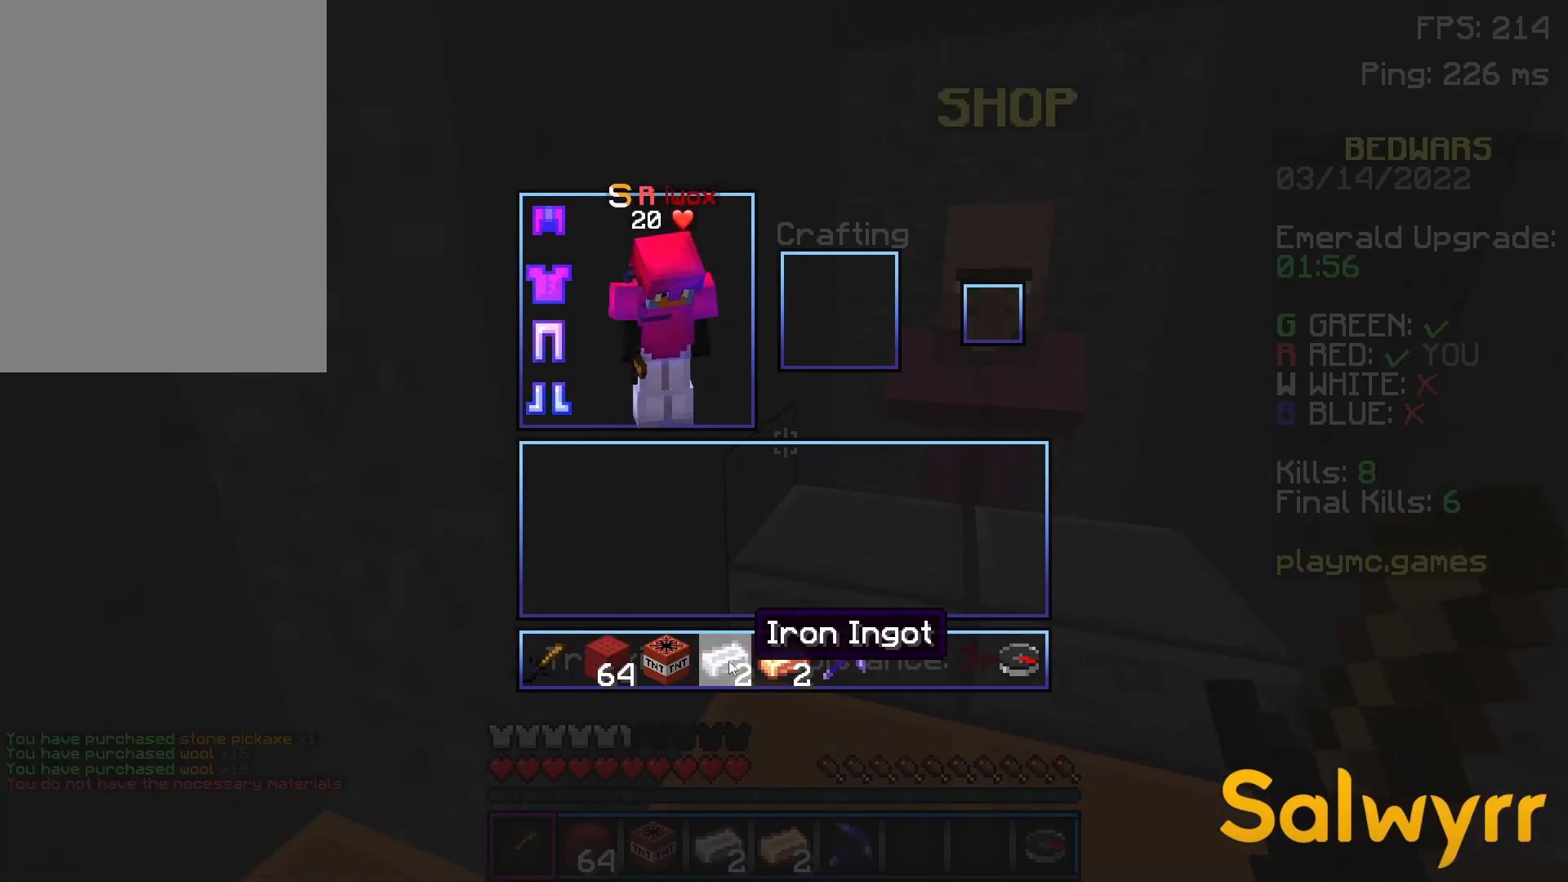
{"keys": [], "mouse": [], "events": []}
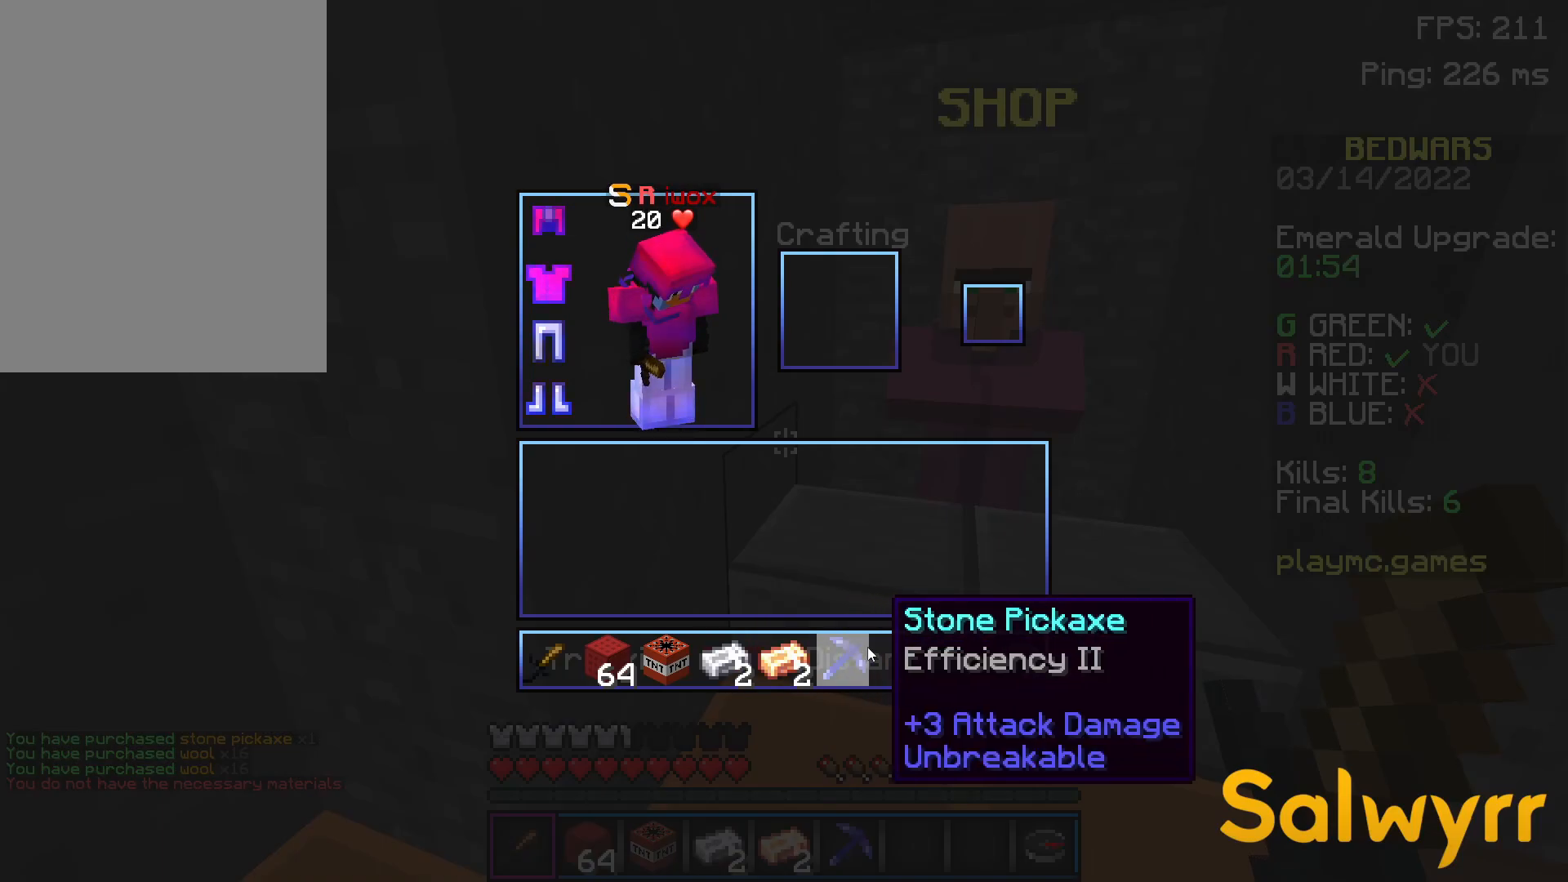
{"keys": [], "mouse": [], "events": []}
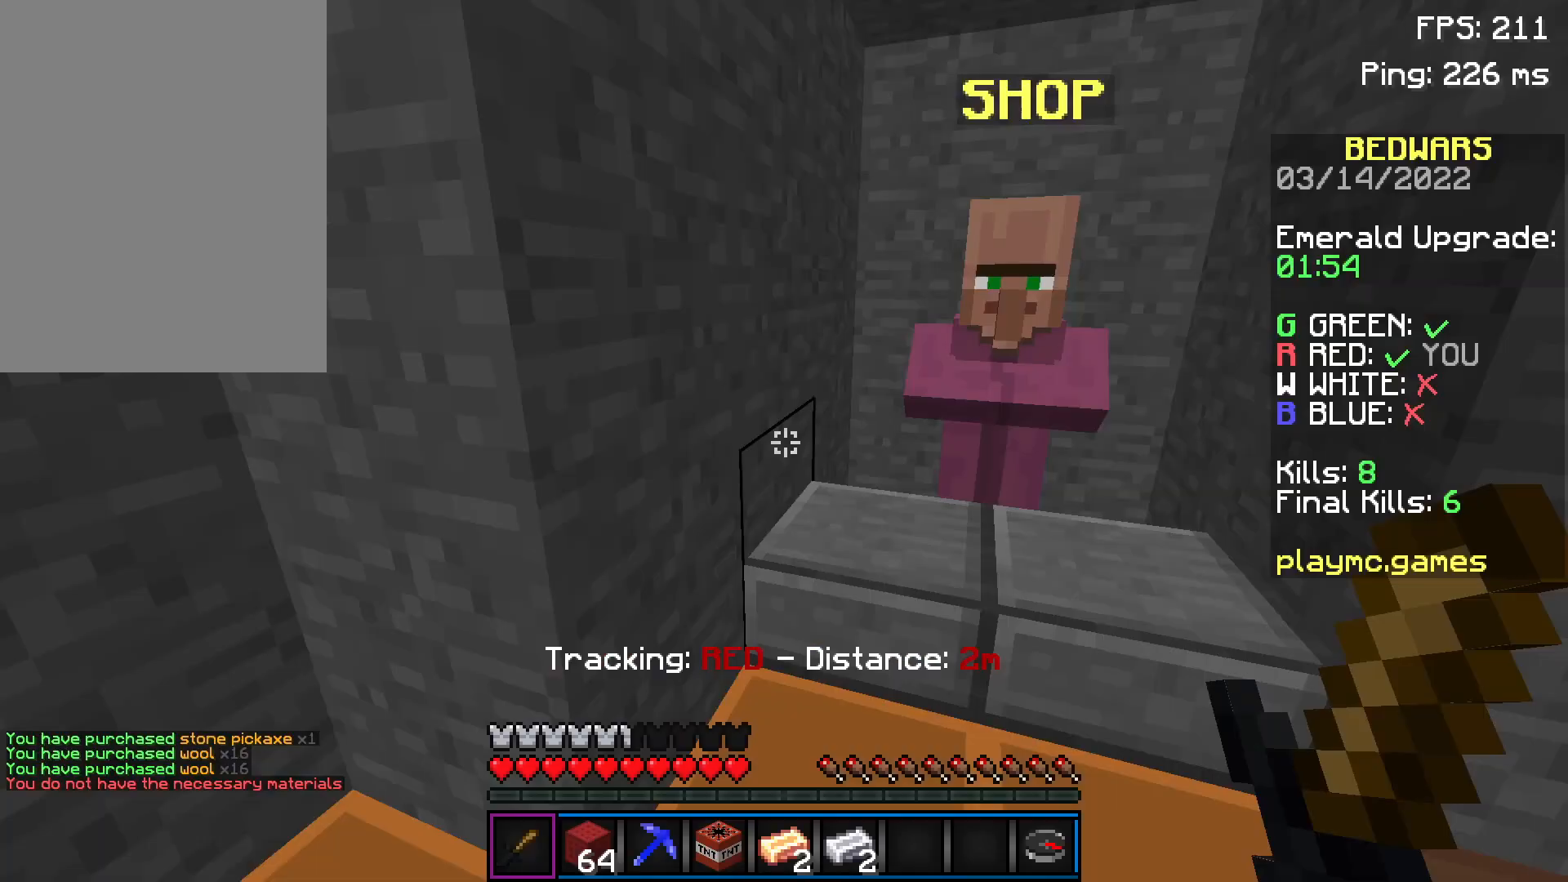
{"keys": [], "mouse": [], "events": [[101, "a", "down"], [201, "w", "down"], [351, "a", "up"], [351, "w", "up"]]}
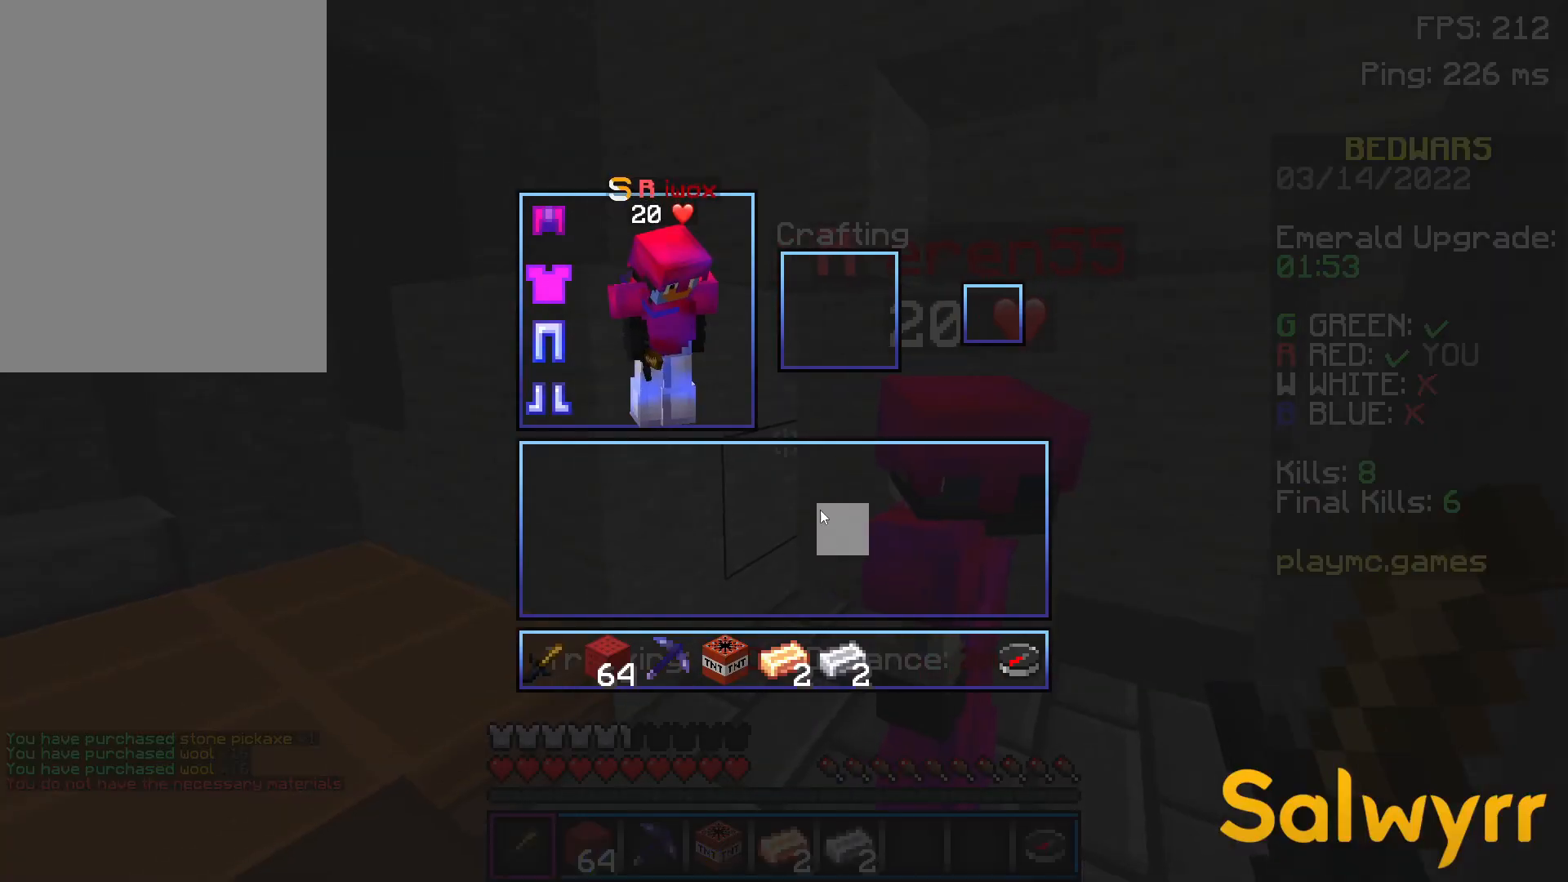
{"keys": [], "mouse": [], "events": []}
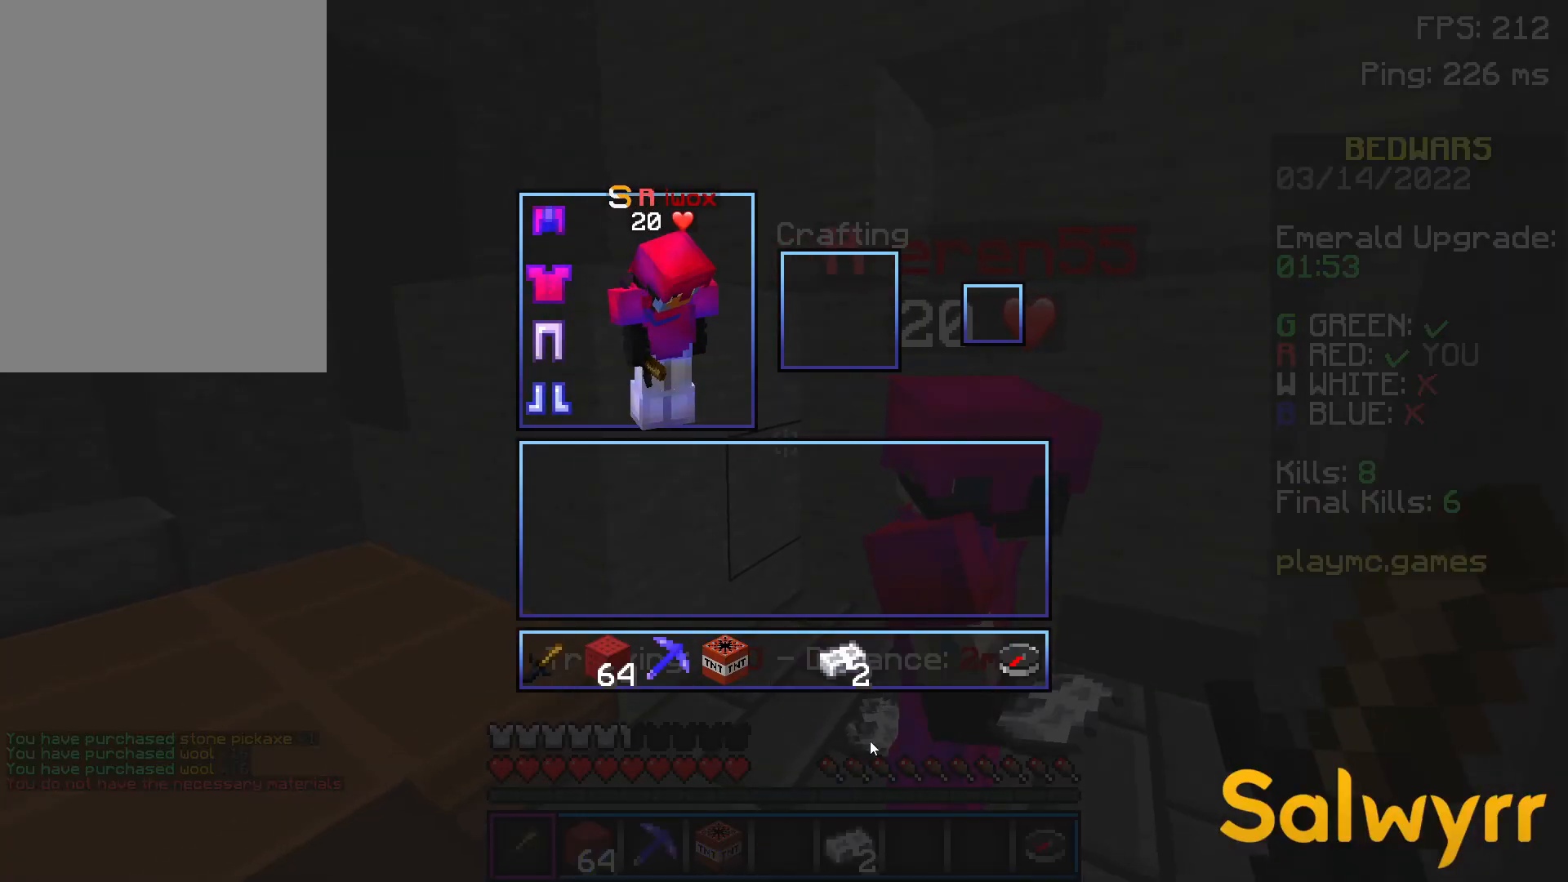
{"keys": ["w"], "mouse": [], "events": [[450, "w", "down"]]}
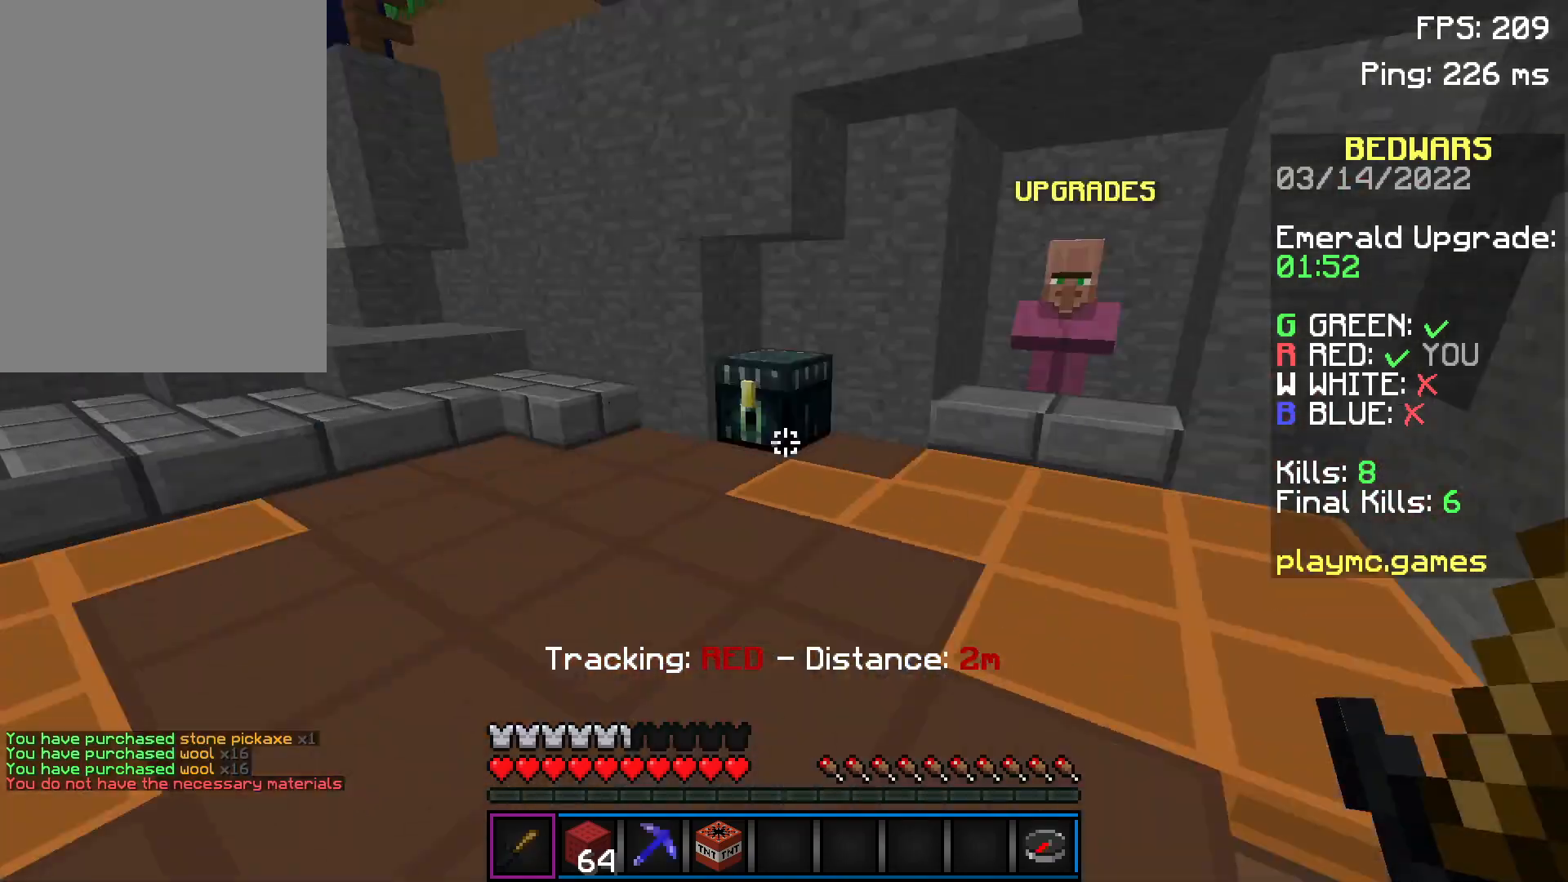
{"keys": ["space", "w"], "mouse": [], "events": [[50, "a", "down"], [300, "a", "up"], [300, "mouse_left", "down"], [400, "mouse_left", "up"], [450, "mouse_left", "down"], [500, "mouse_left", "up"], [500, "space", "down"]]}
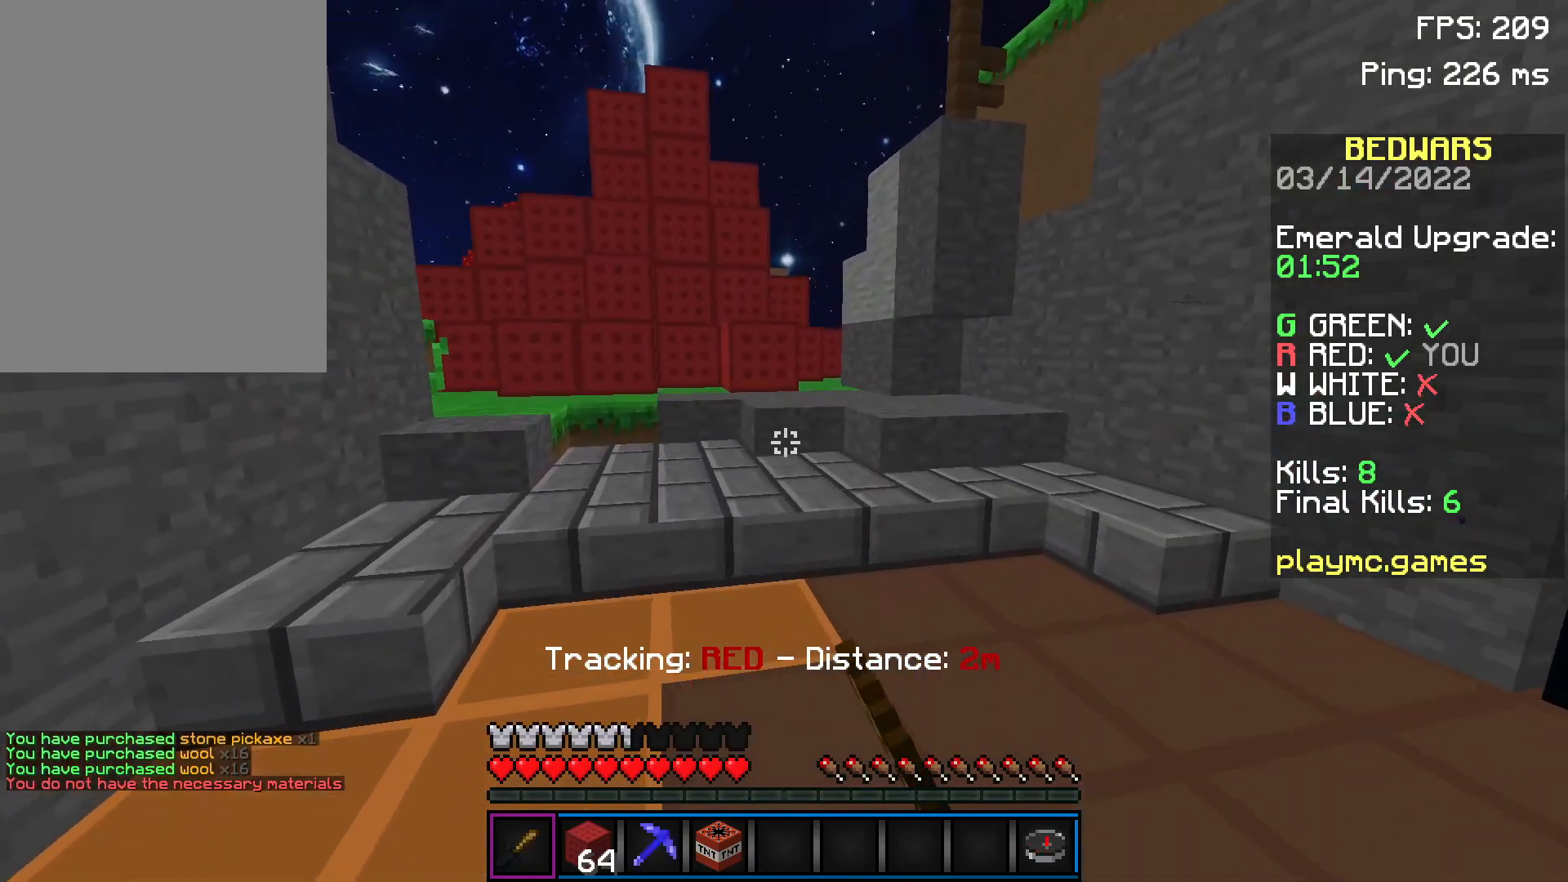
{"keys": [], "mouse": [], "events": [[51, "mouse_left", "down"], [101, "mouse_left", "up"], [201, "w", "up"], [251, "space", "up"]]}
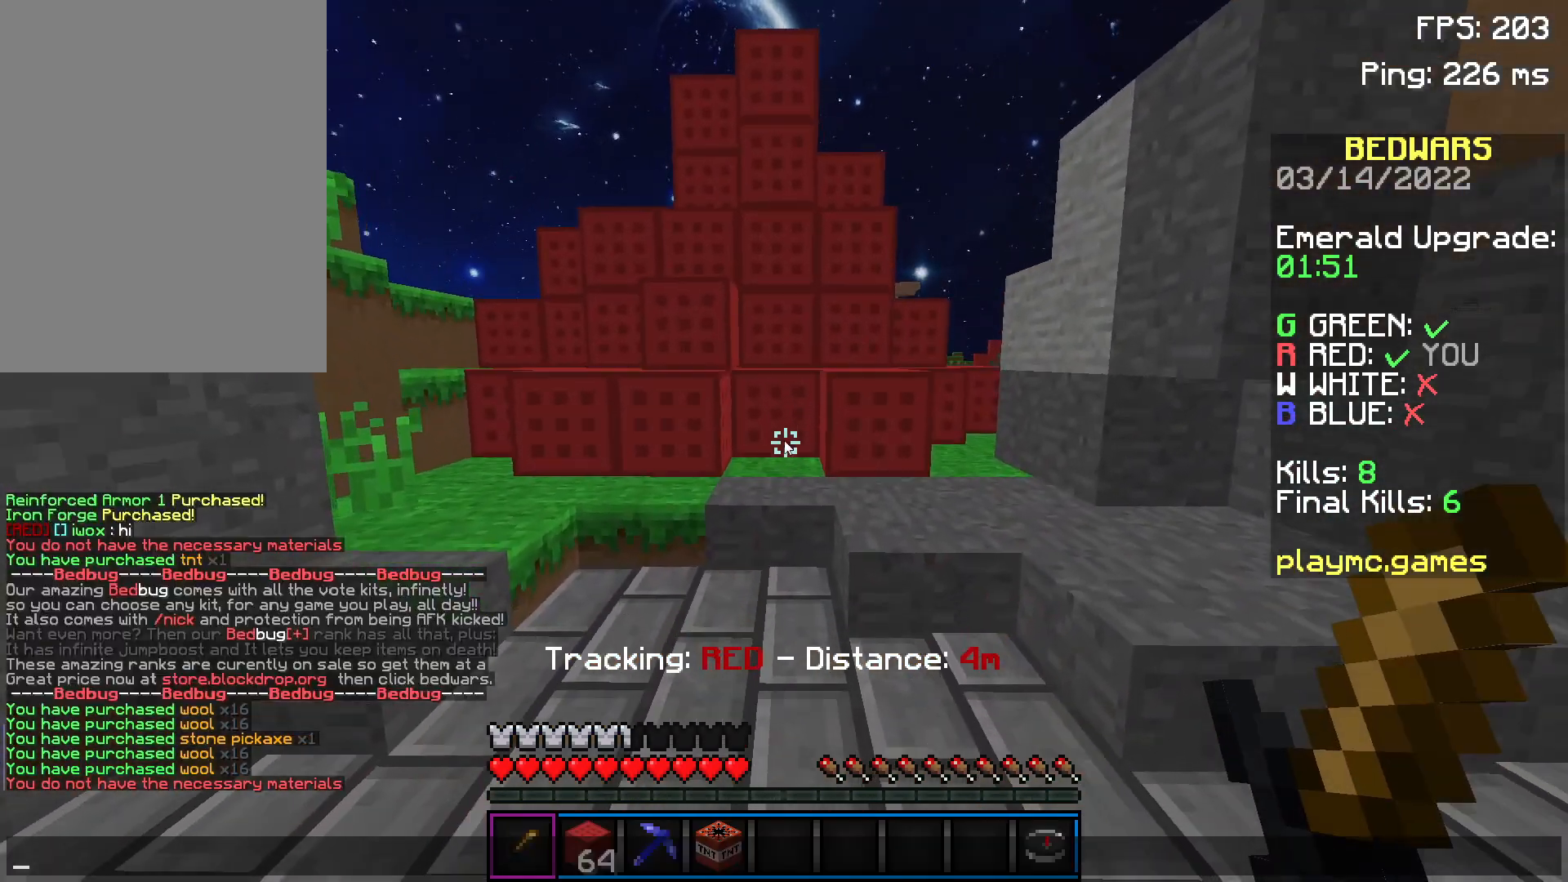
{"keys": [], "mouse": [], "events": []}
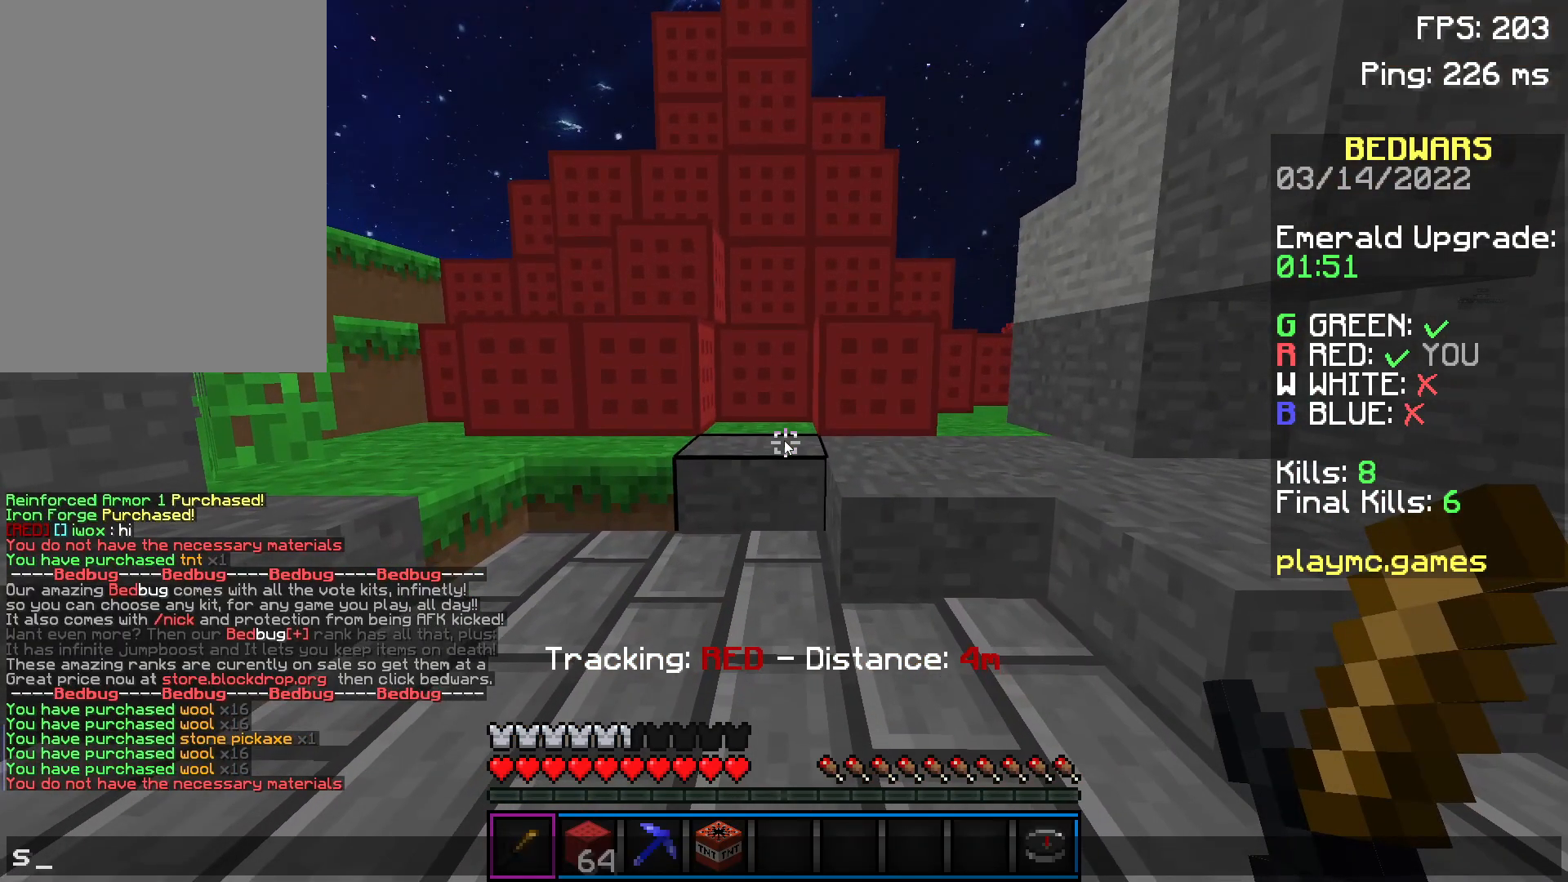
{"keys": [], "mouse": [], "events": []}
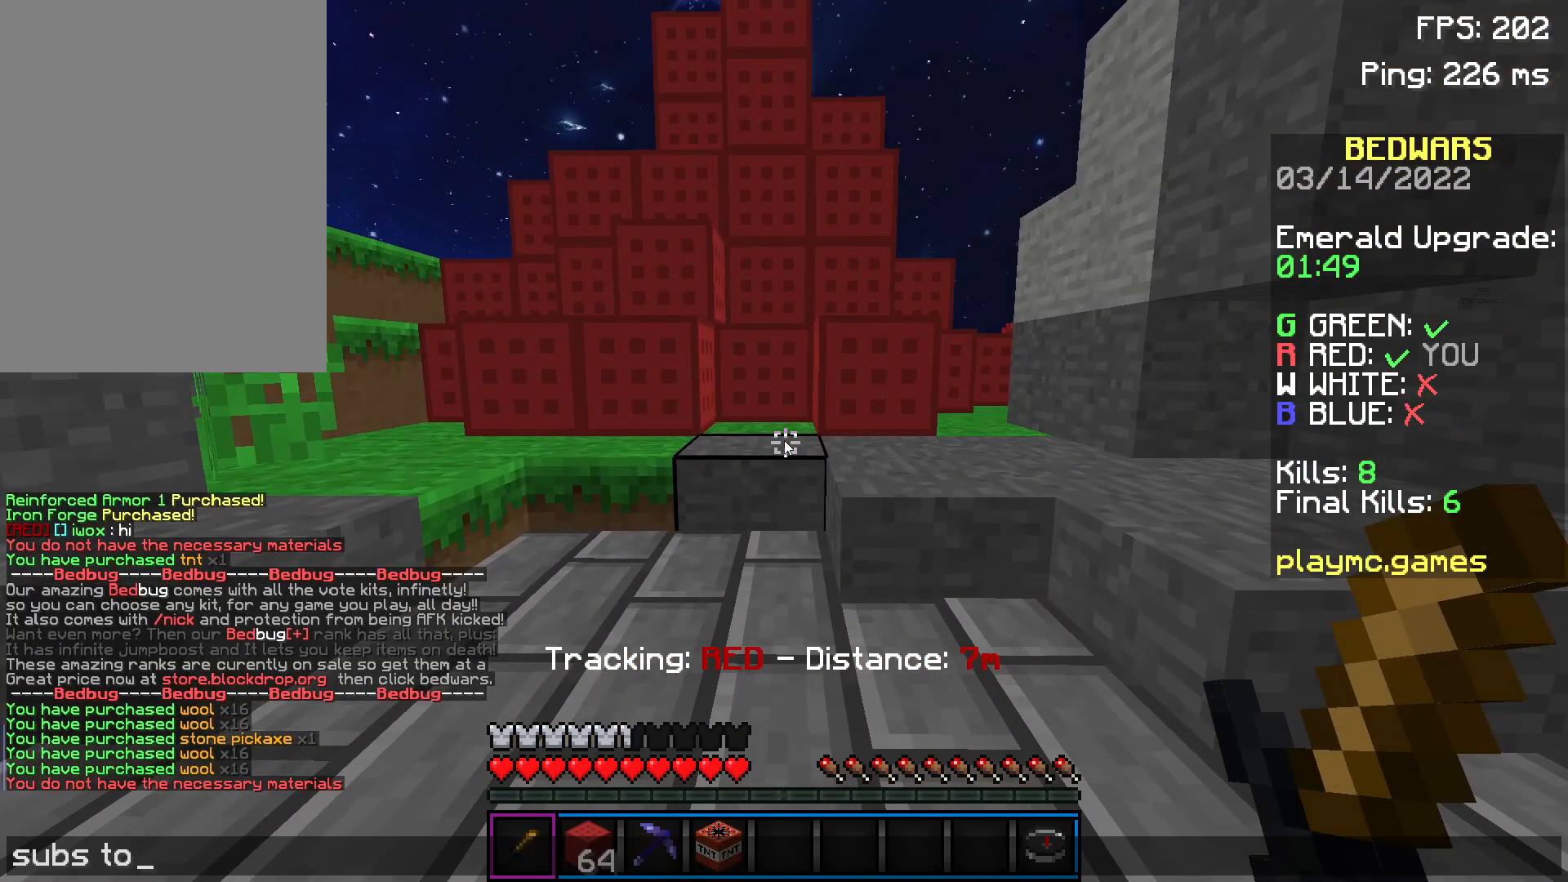
{"keys": [], "mouse": [], "events": []}
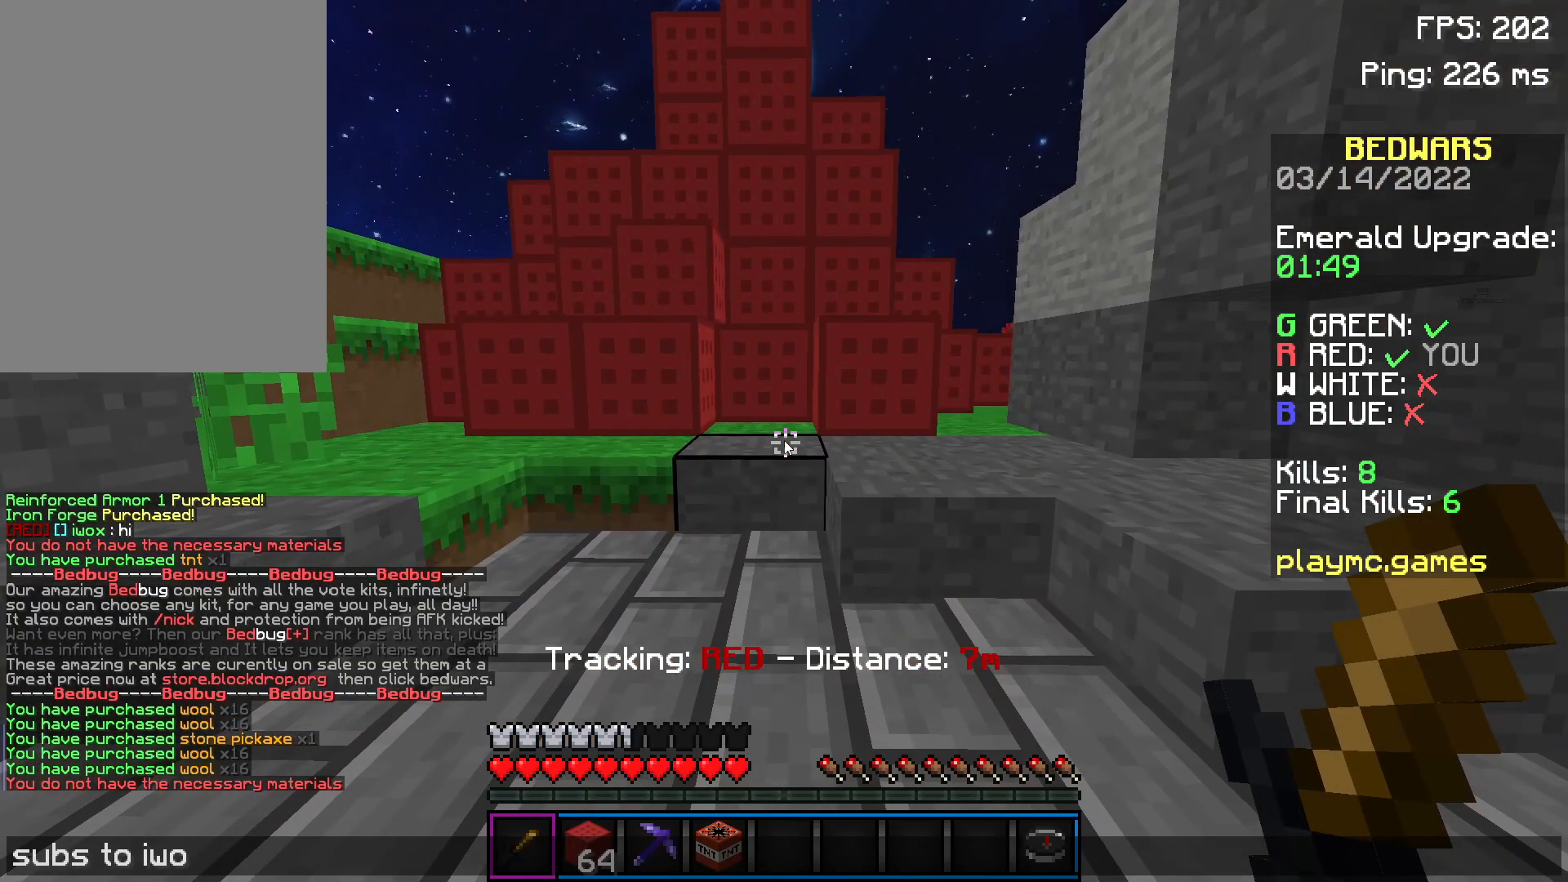
{"keys": ["w"], "mouse": [], "events": [[401, "w", "down"]]}
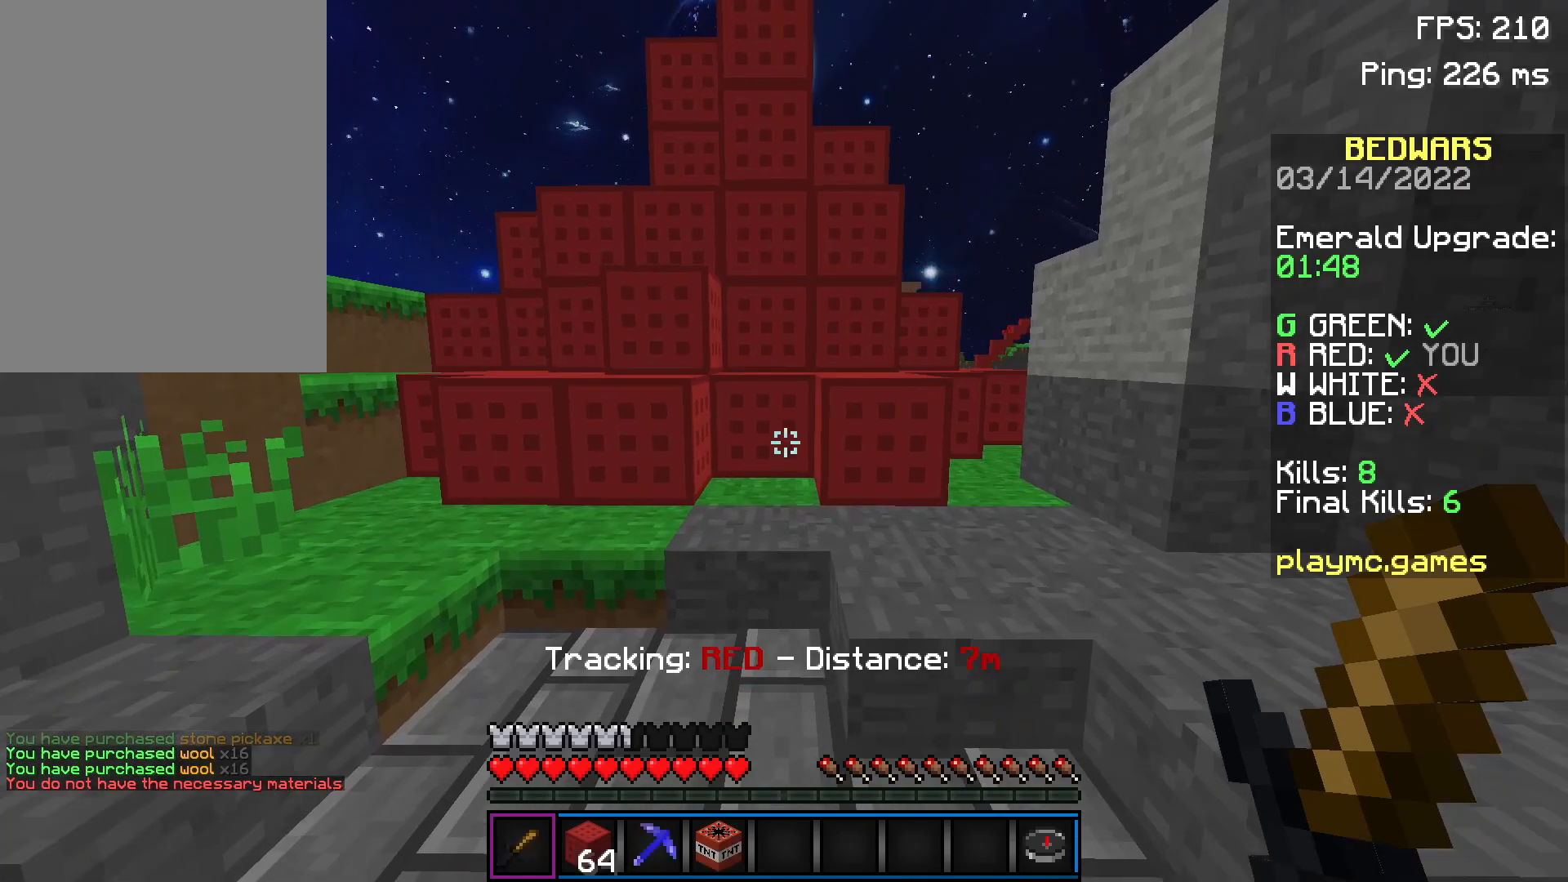
{"keys": ["w"], "mouse": [], "events": [[50, "a", "down"], [300, "a", "up"]]}
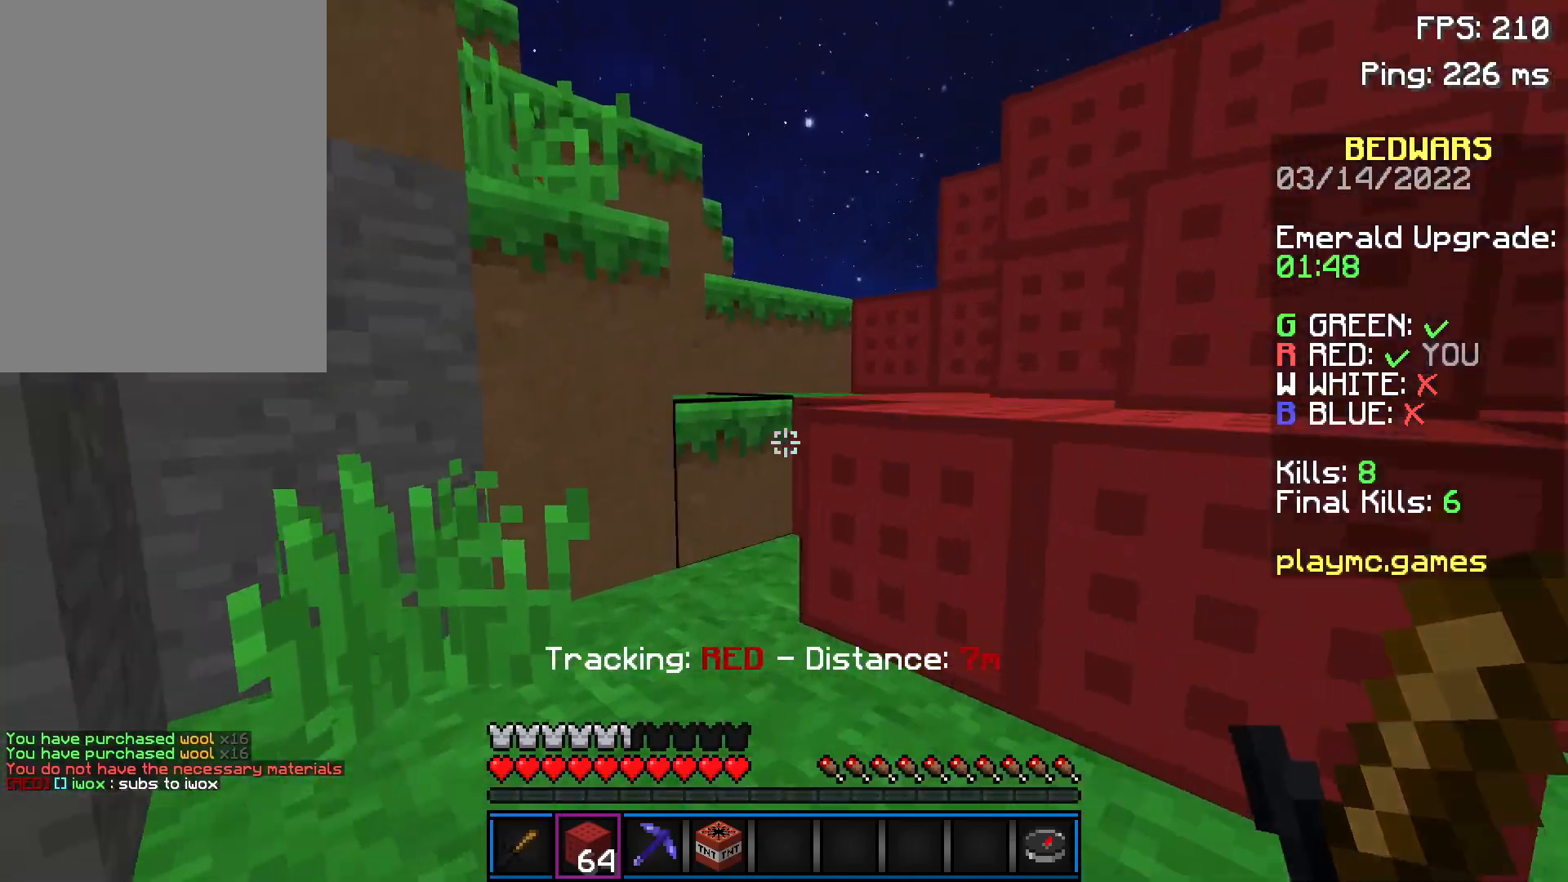
{"keys": ["w"], "mouse": ["left"], "events": [[400, "mouse_left", "down"], [450, "mouse_left", "up"], [500, "mouse_left", "down"]]}
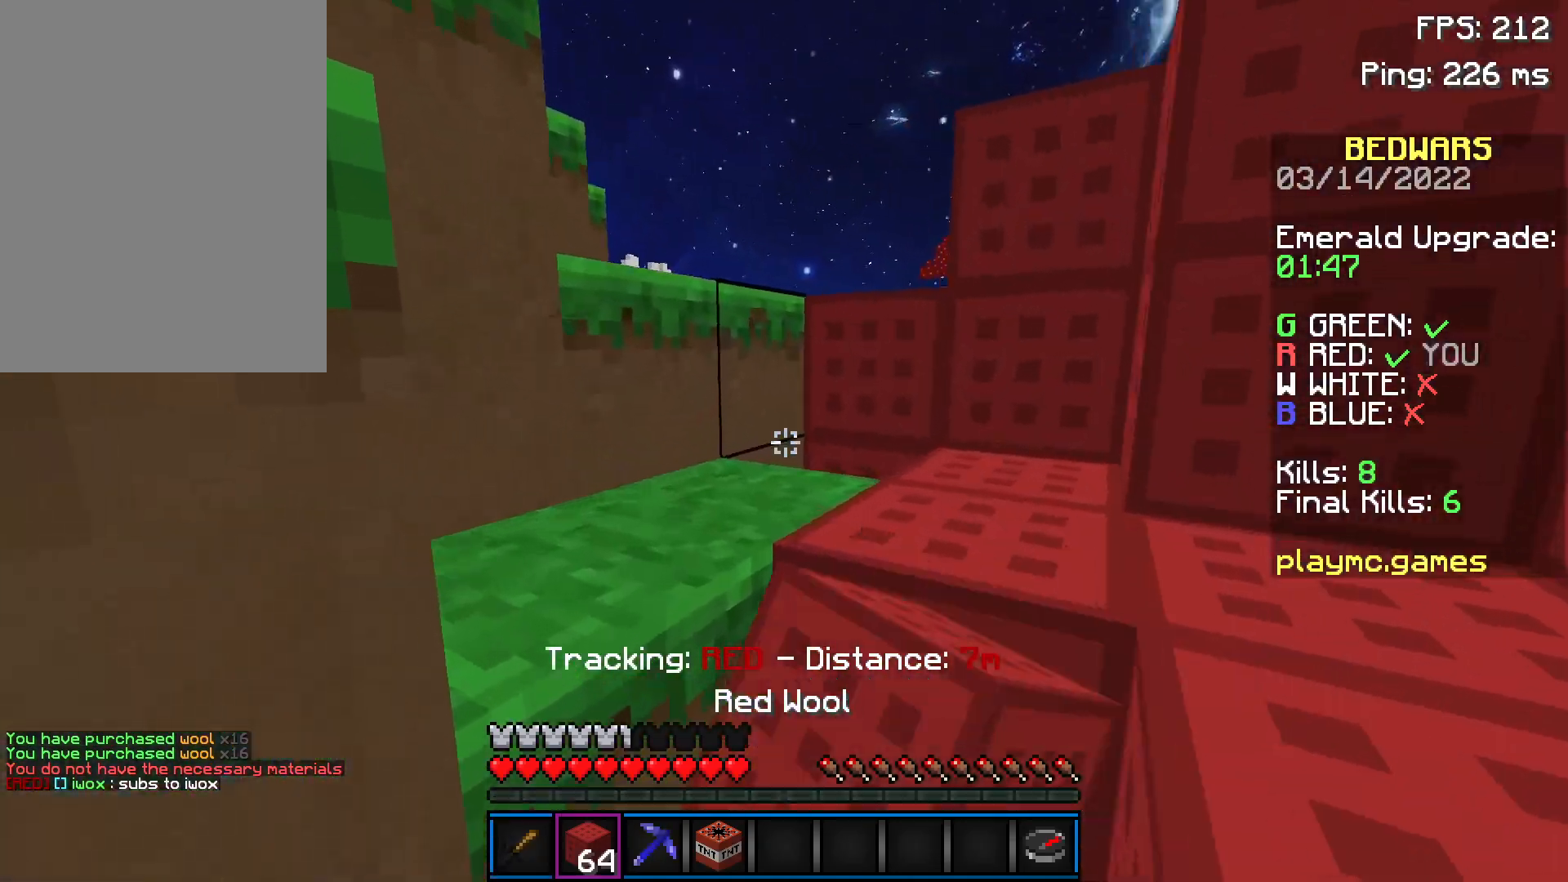
{"keys": ["w"], "mouse": [], "events": [[50, "mouse_left", "up"], [100, "mouse_left", "down"], [150, "mouse_left", "up"], [200, "mouse_left", "down"], [250, "mouse_left", "up"], [250, "space", "down"], [300, "mouse_left", "down"], [350, "mouse_left", "up"], [450, "space", "up"]]}
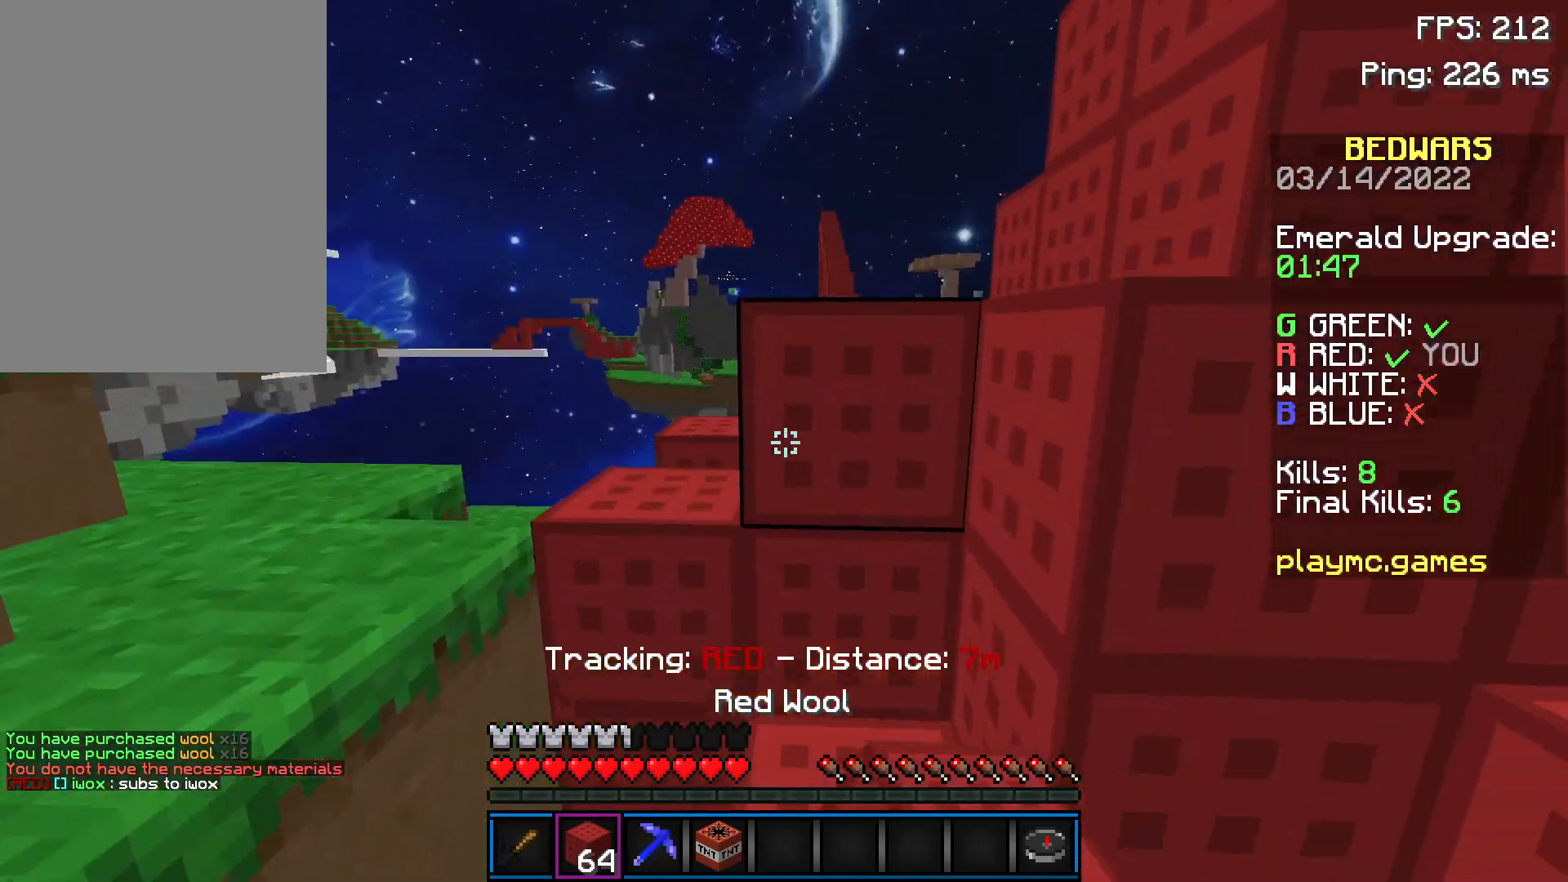
{"keys": [], "mouse": [], "events": [[201, "space", "down"], [401, "mouse_right", "down"], [401, "space", "up"], [451, "w", "up"], [501, "mouse_right", "up"]]}
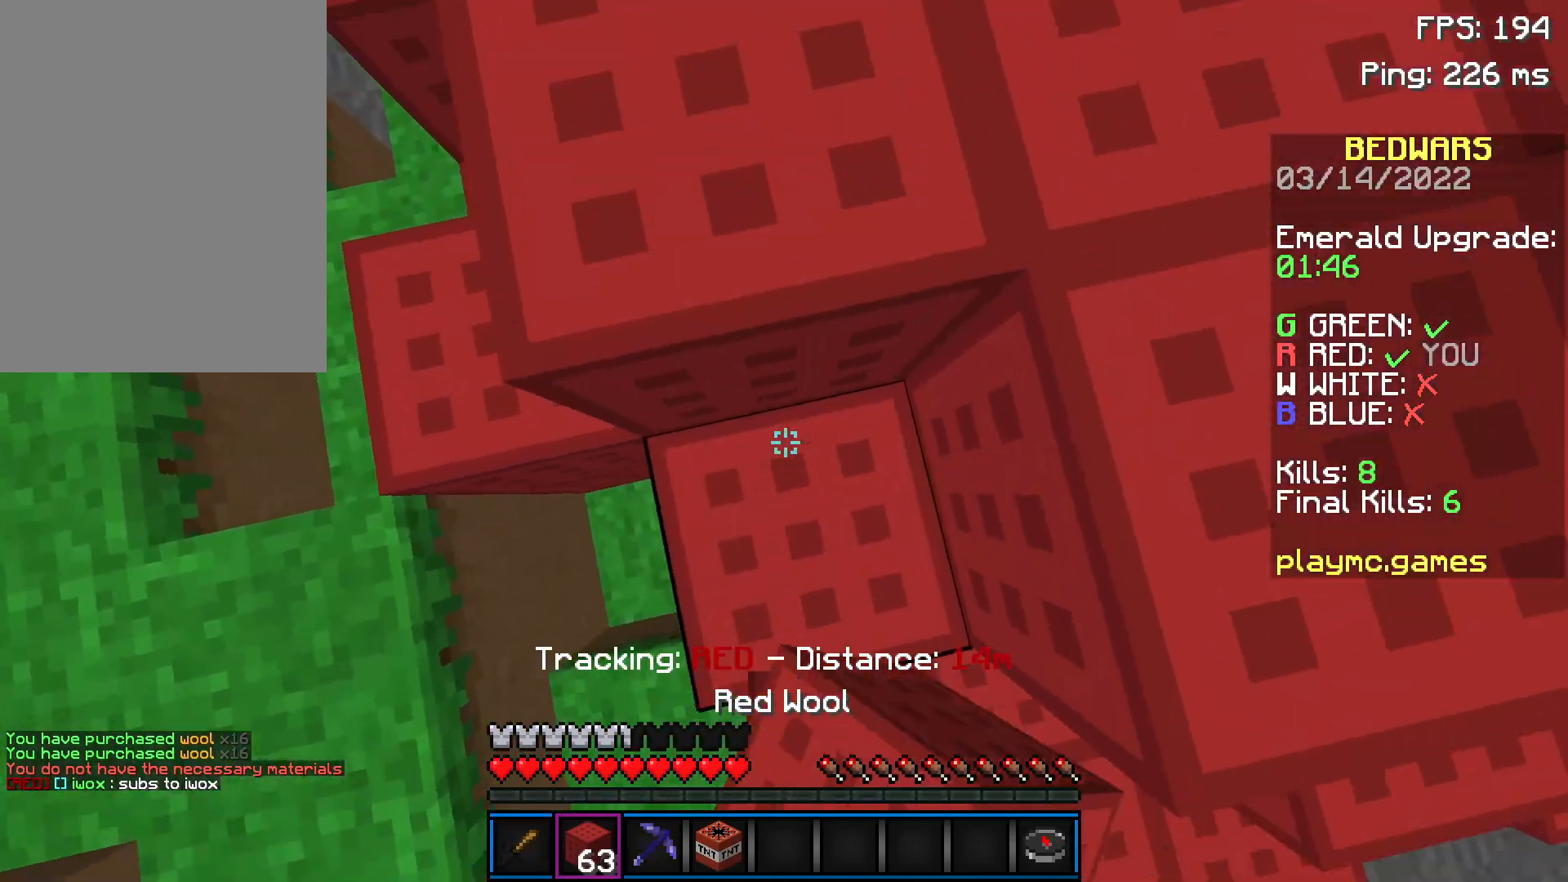
{"keys": ["w"], "mouse": ["left"], "events": [[50, "space", "down"], [50, "w", "down"], [100, "mouse_left", "down"], [150, "mouse_left", "up"], [200, "mouse_left", "down"], [300, "mouse_left", "up"], [350, "space", "up"], [501, "mouse_left", "down"]]}
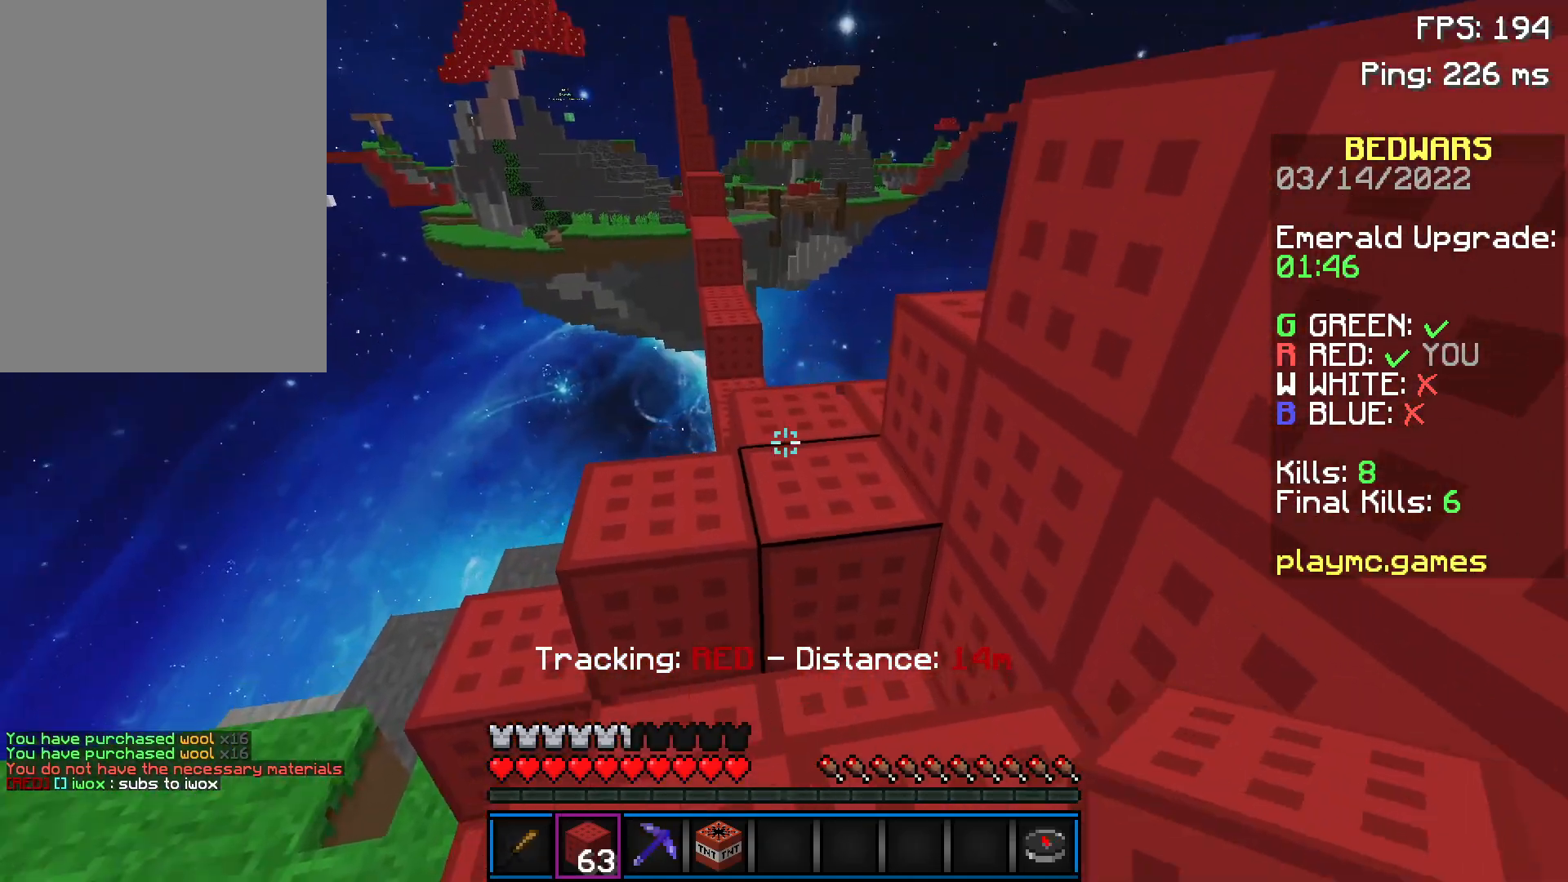
{"keys": ["w"], "mouse": [], "events": [[150, "space", "down"], [200, "mouse_left", "up"], [300, "space", "up"]]}
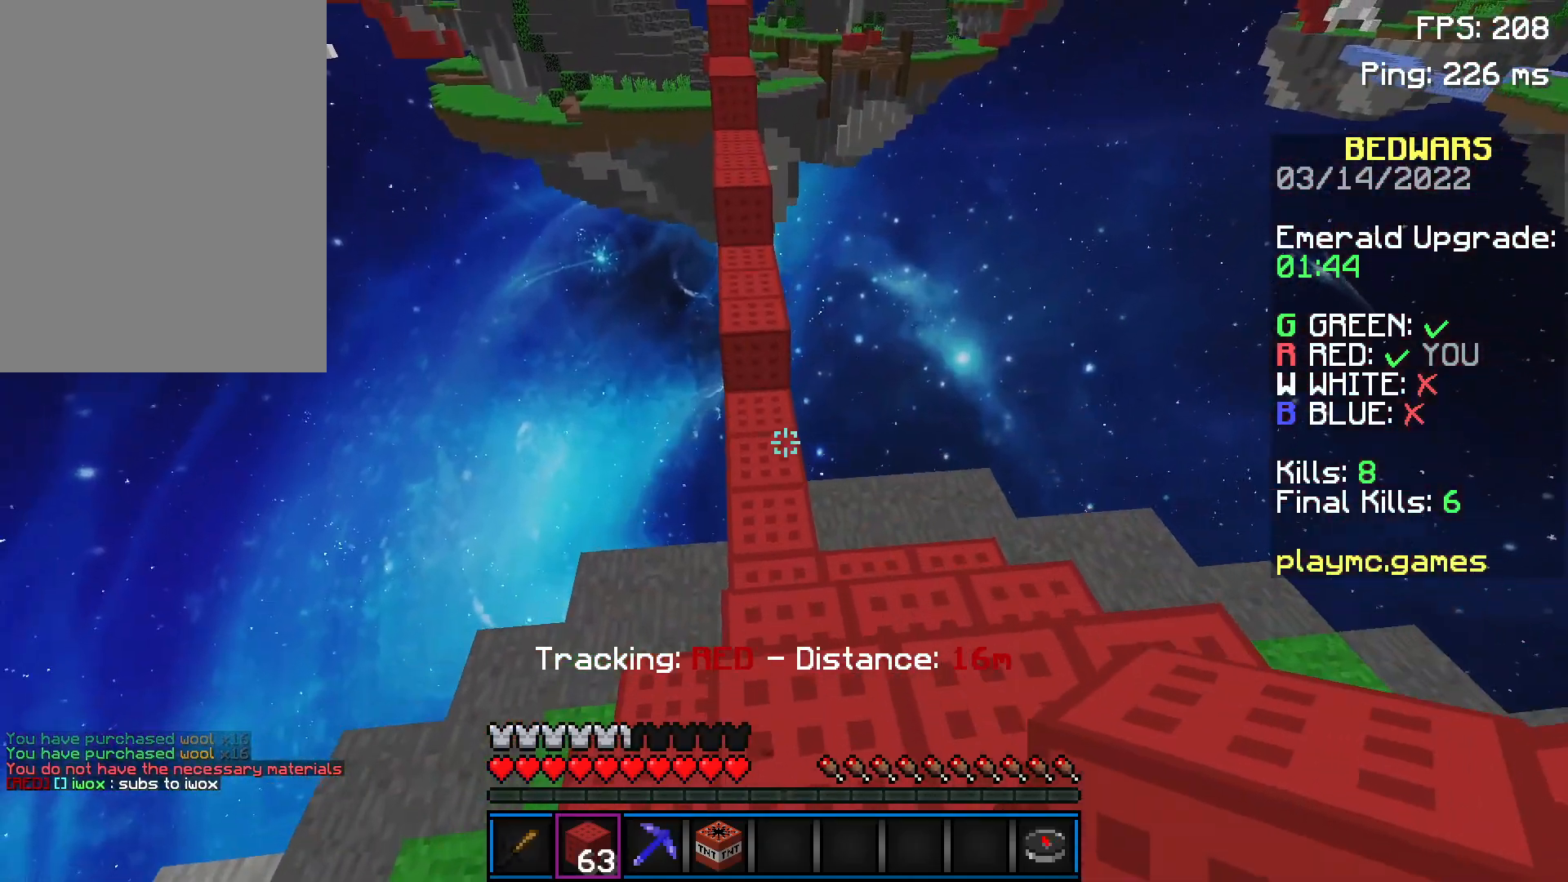
{"keys": ["w"], "mouse": [], "events": [[234, "space", "down"], [384, "space", "up"]]}